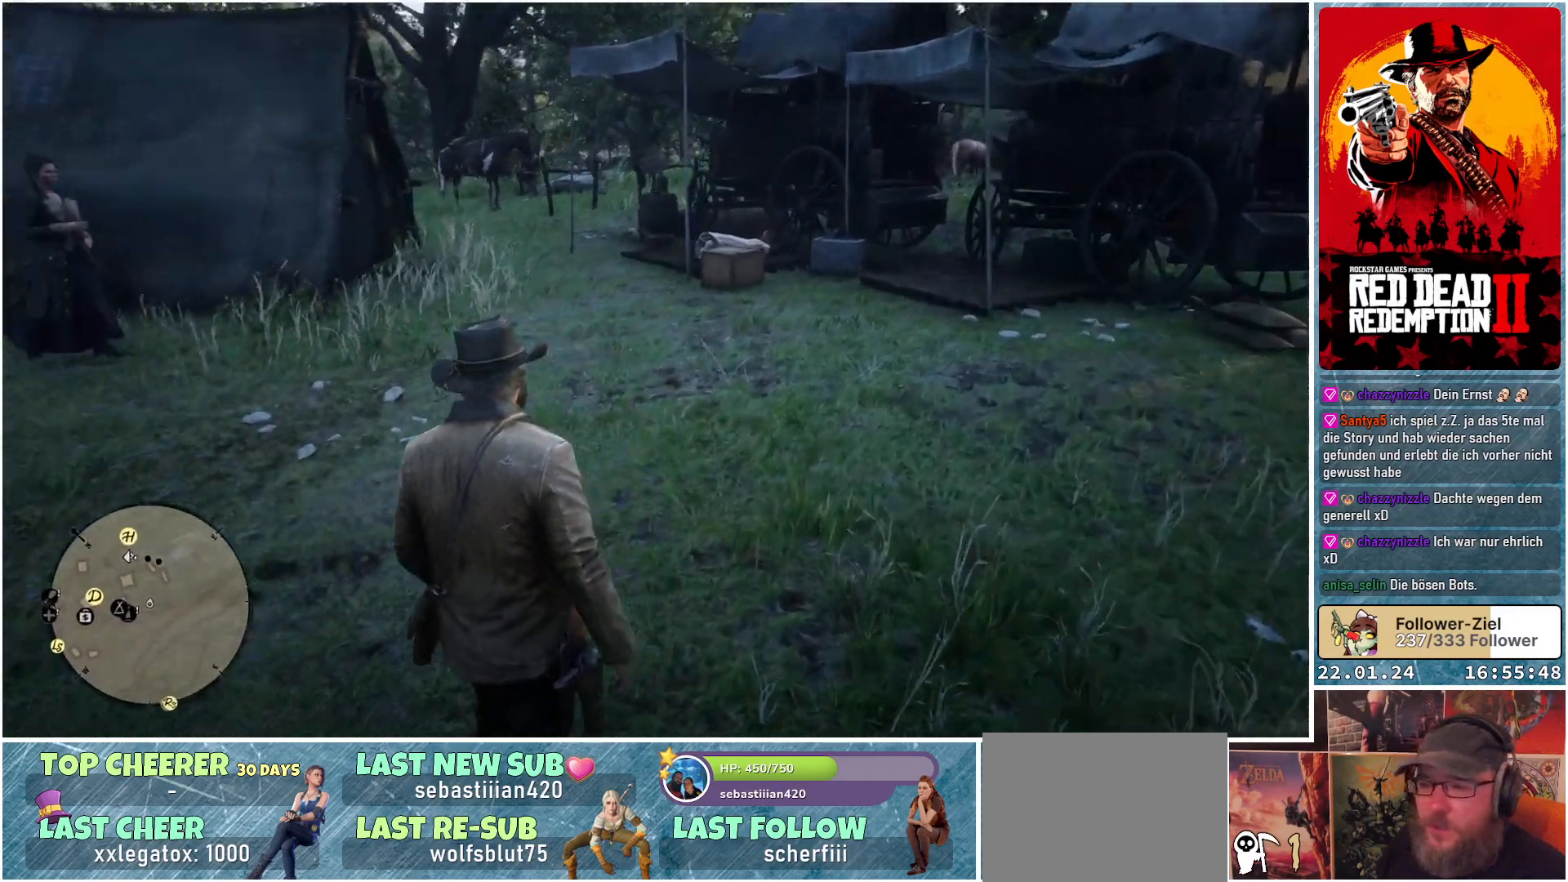
Gameplay with a controller (Xbox layout); each line is a JSON object with the inputs held at the frame after it. "events" lists button and stick changes between this image and that frame as [ms after this image, input, new state], when the widget could be followed in between.
{"buttons": [], "left_stick": "up-right", "right_stick": "center", "events": [[300, "right_stick", "center"], [367, "left_stick", "up-right"]]}
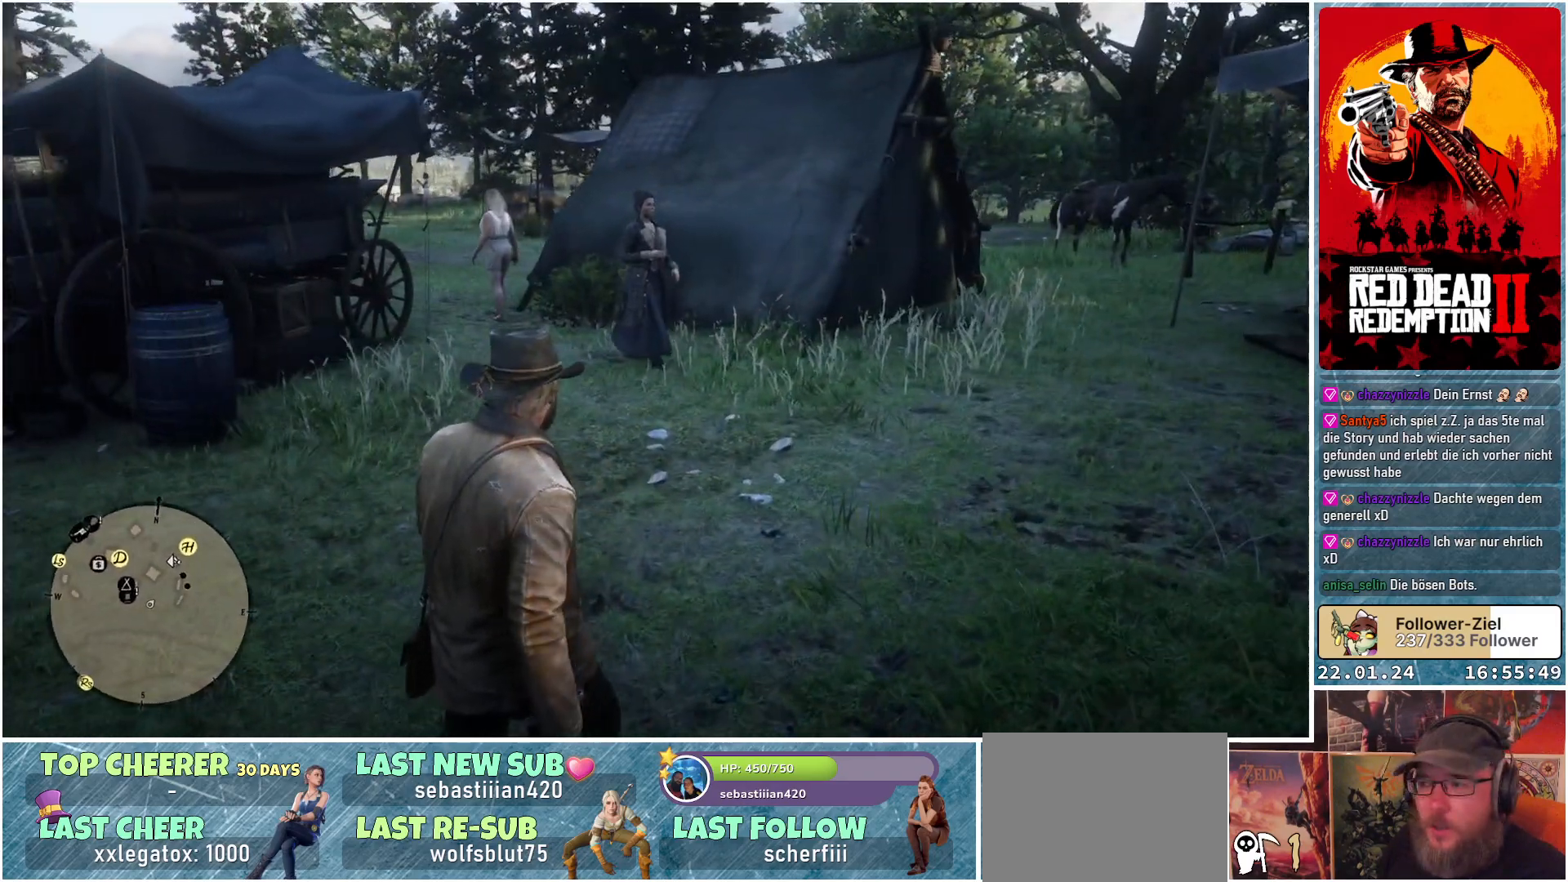
{"buttons": [], "left_stick": "up-right", "right_stick": "center", "events": []}
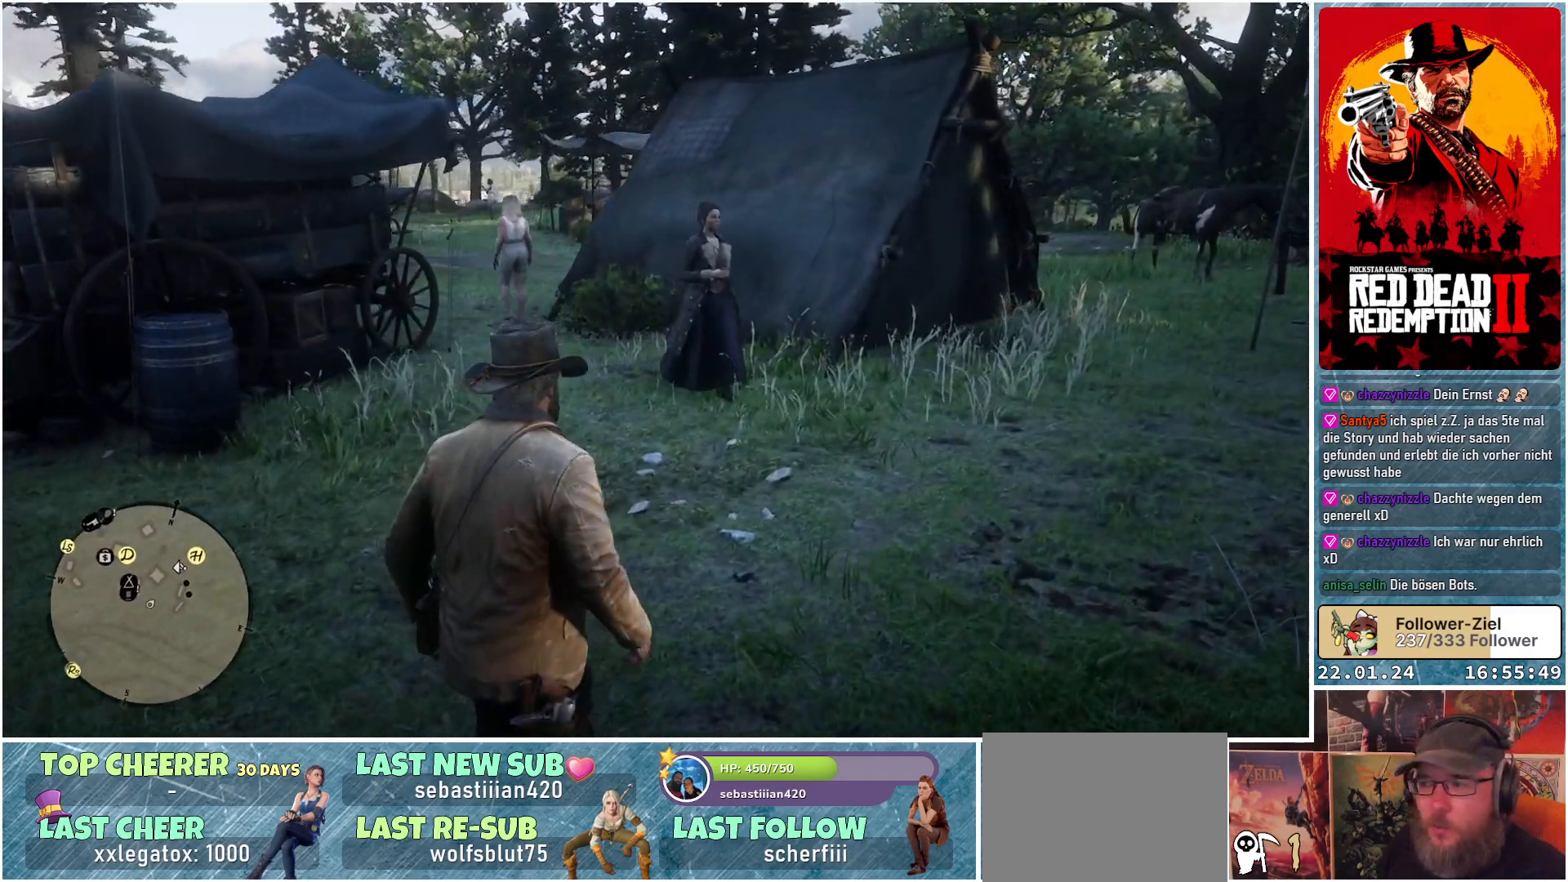
{"buttons": [], "left_stick": "up-right", "right_stick": "center", "events": []}
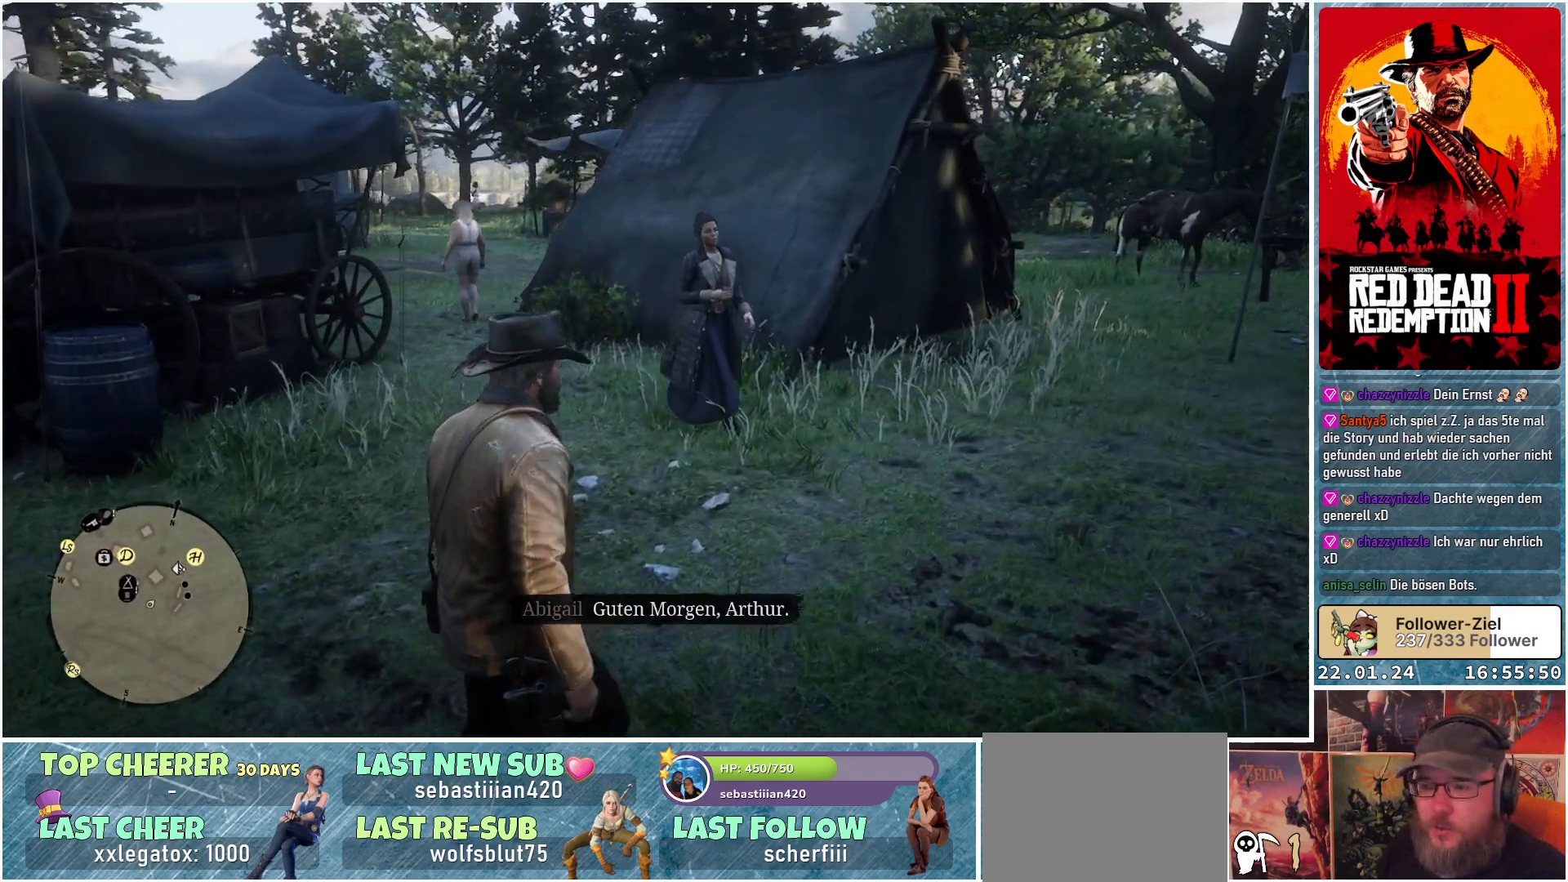
{"buttons": [], "left_stick": "up-right", "right_stick": "center", "events": []}
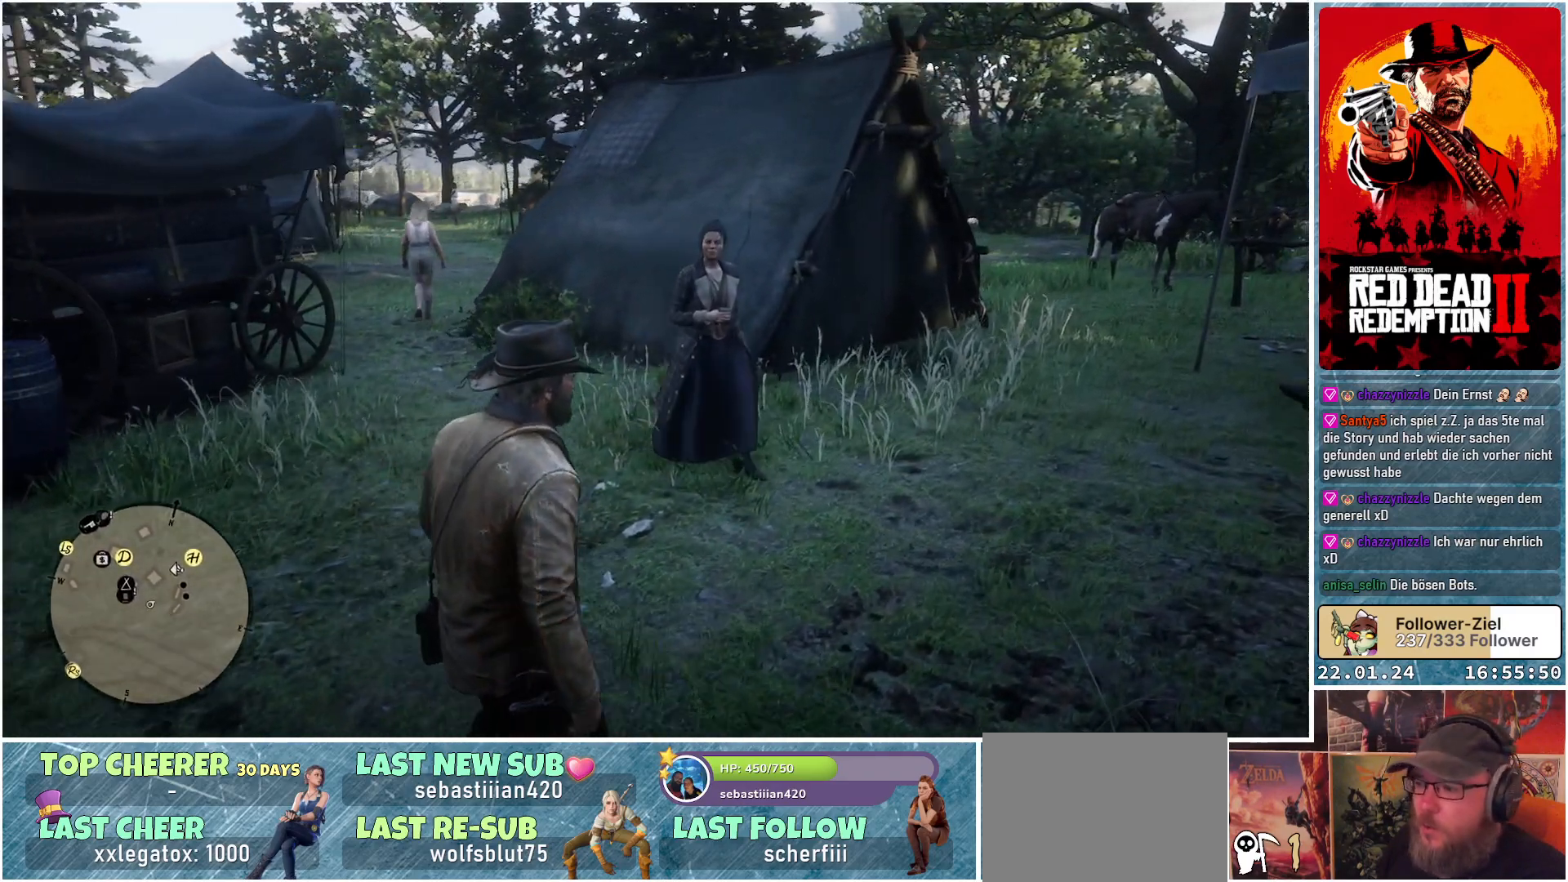
{"buttons": [], "left_stick": "up", "right_stick": "center", "events": [[384, "left_stick", "up"]]}
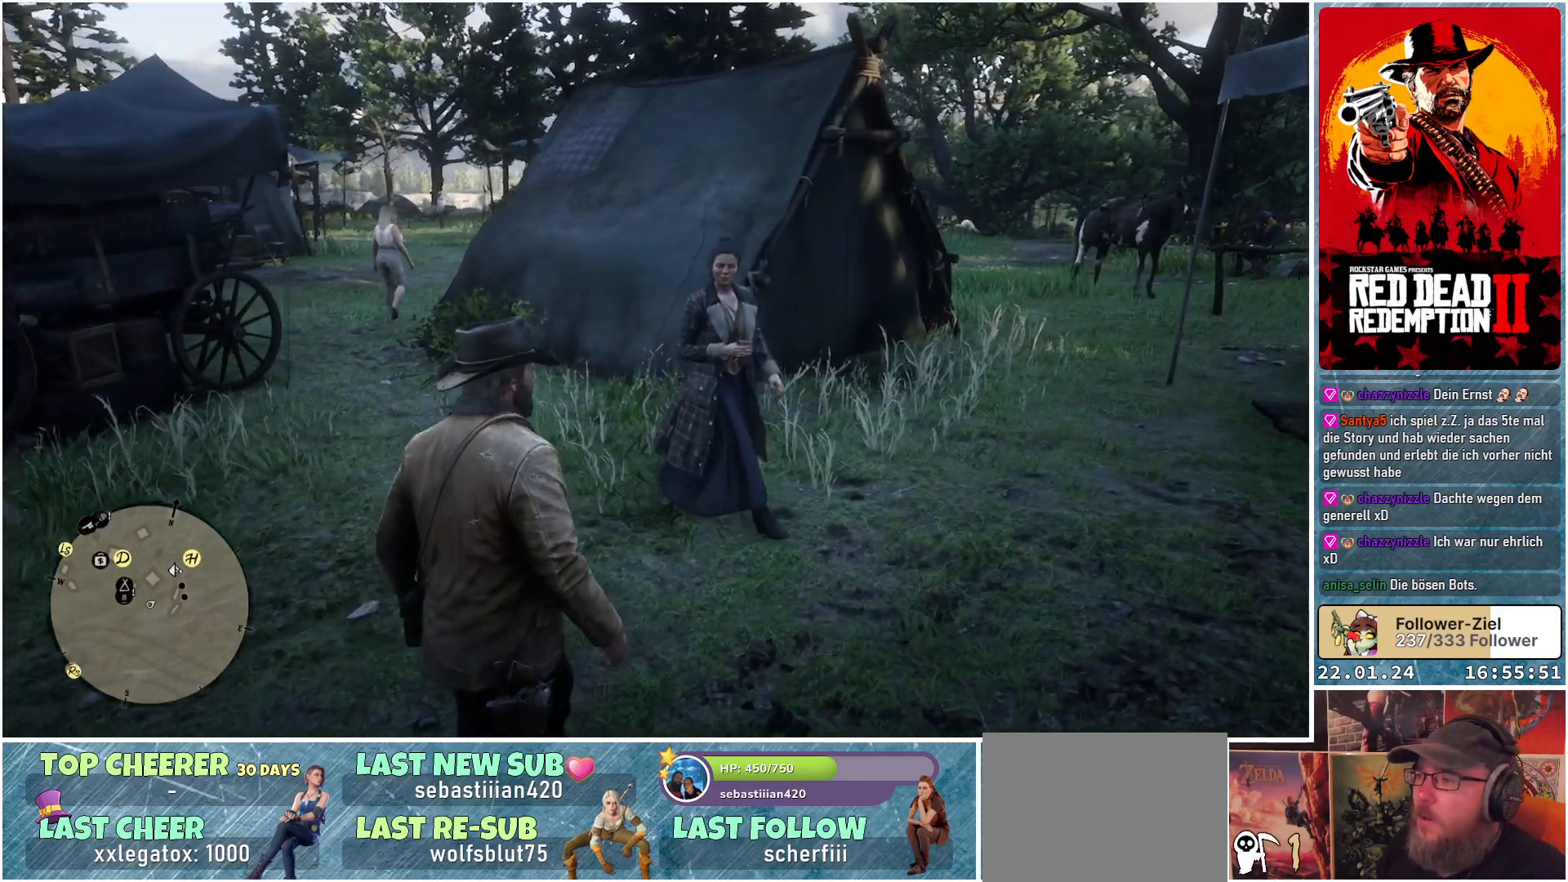
{"buttons": [], "left_stick": "up-right", "right_stick": "center", "events": [[267, "left_stick", "up-right"]]}
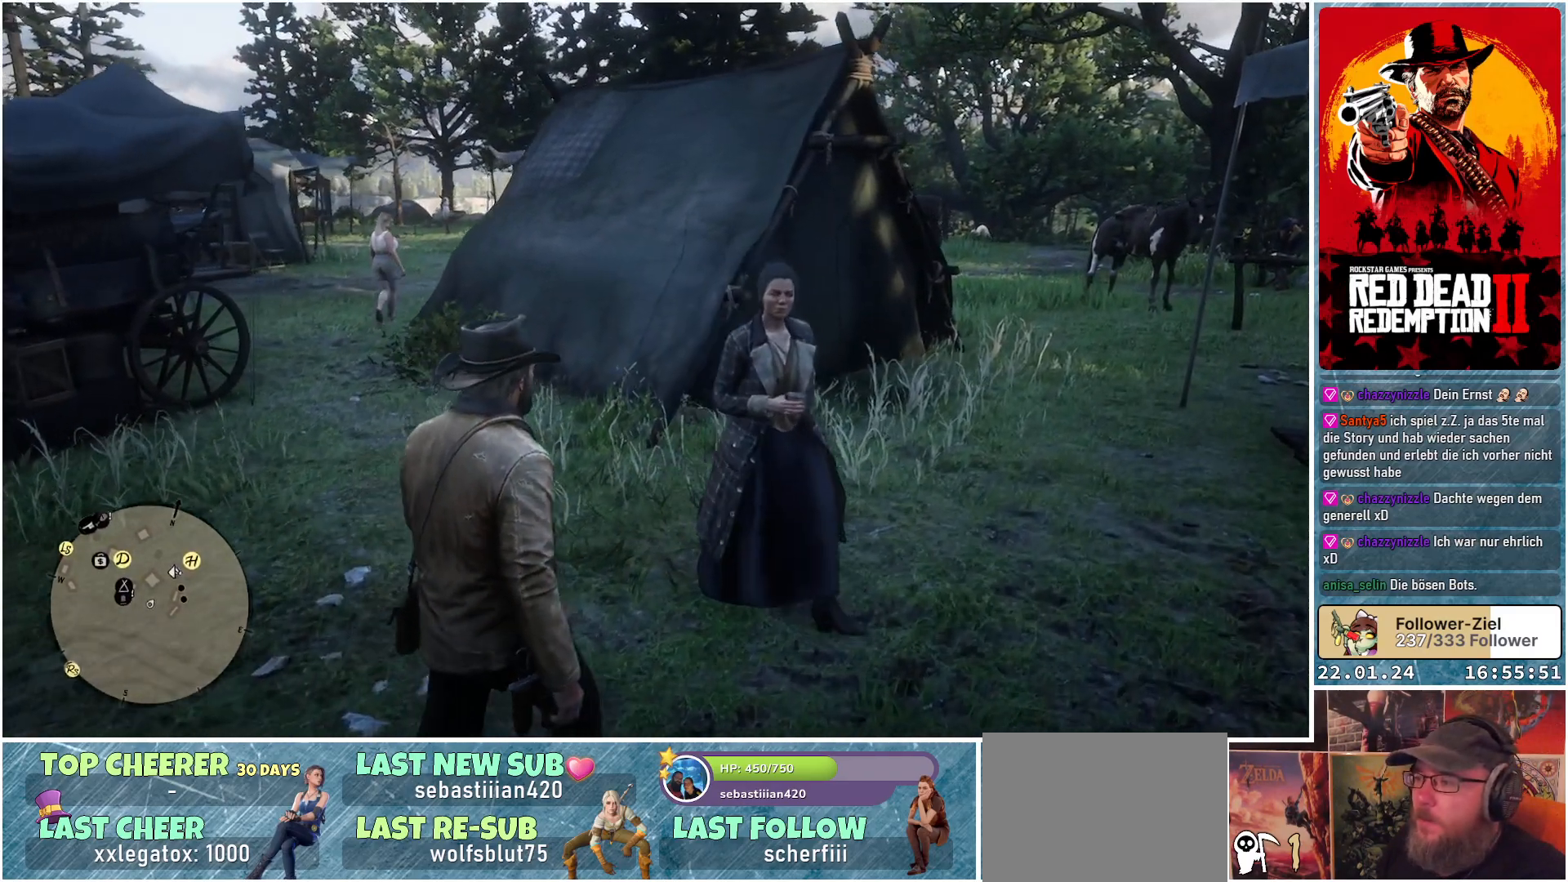
{"buttons": [], "left_stick": "up-right", "right_stick": "right", "events": [[367, "right_stick", "right"]]}
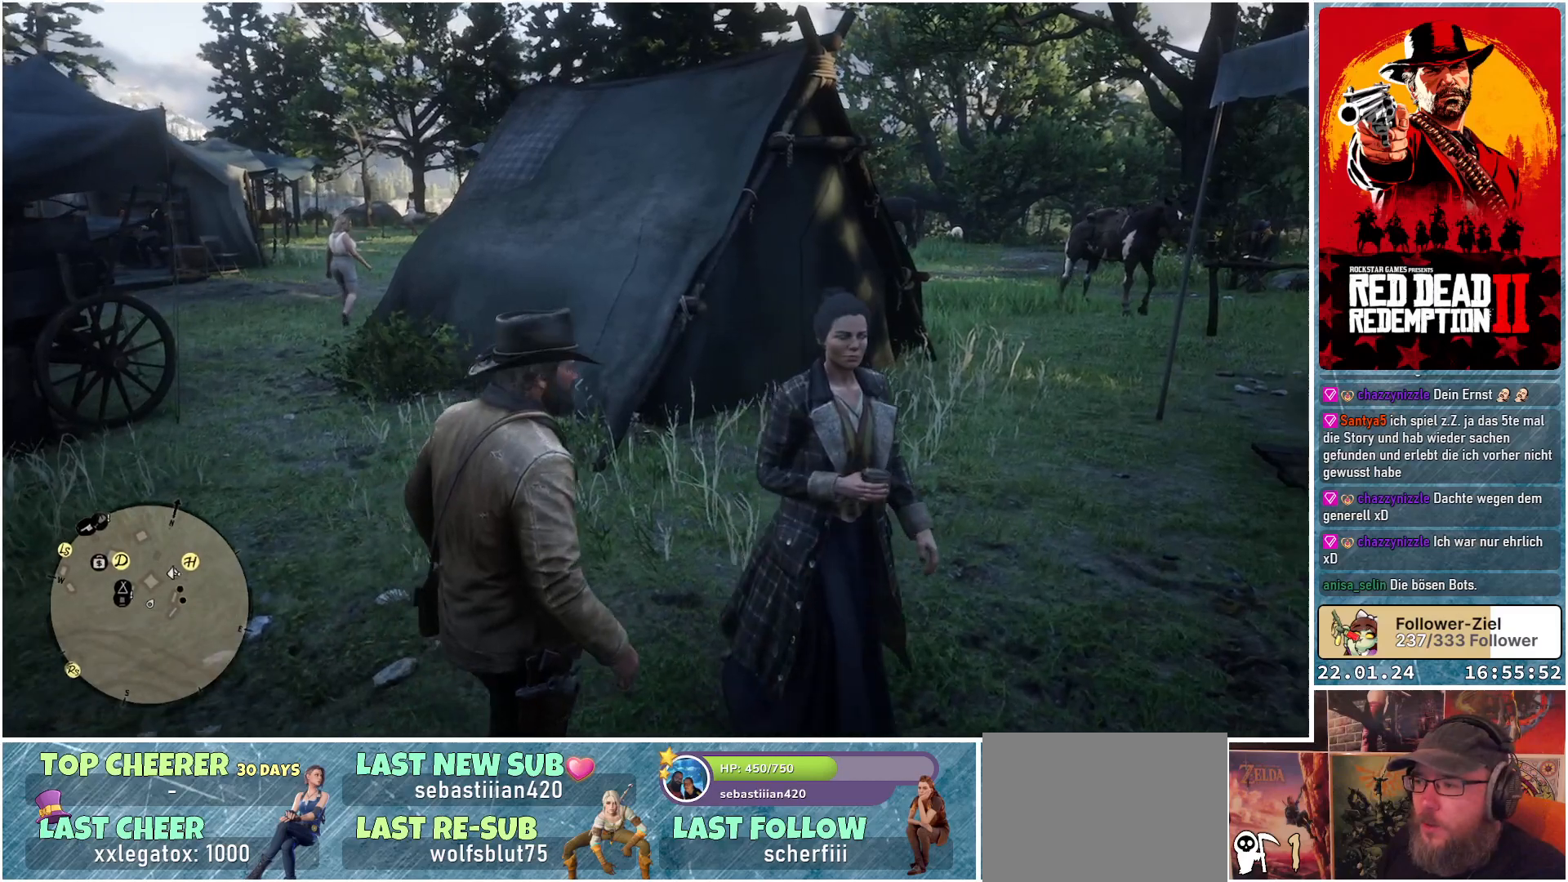
{"buttons": ["L2"], "left_stick": "up-right", "right_stick": "center", "events": [[67, "L2", "down"], [334, "right_stick", "center"]]}
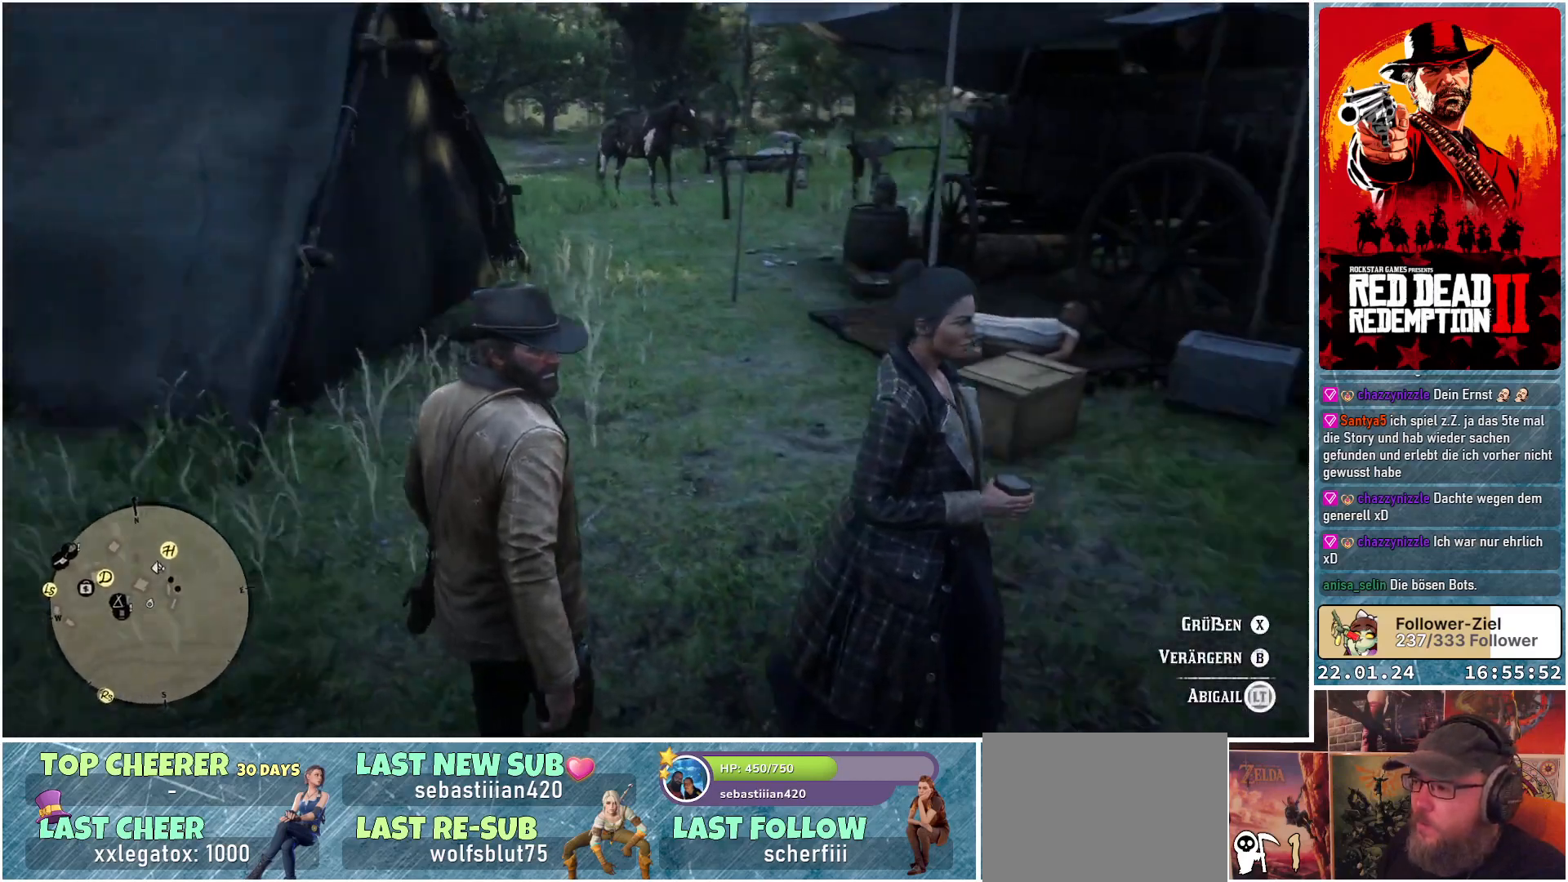
{"buttons": [], "left_stick": "up-left", "right_stick": "center", "events": [[17, "X", "down"], [67, "X", "up"], [200, "left_stick", "up"], [350, "L2", "up"], [400, "left_stick", "up-left"]]}
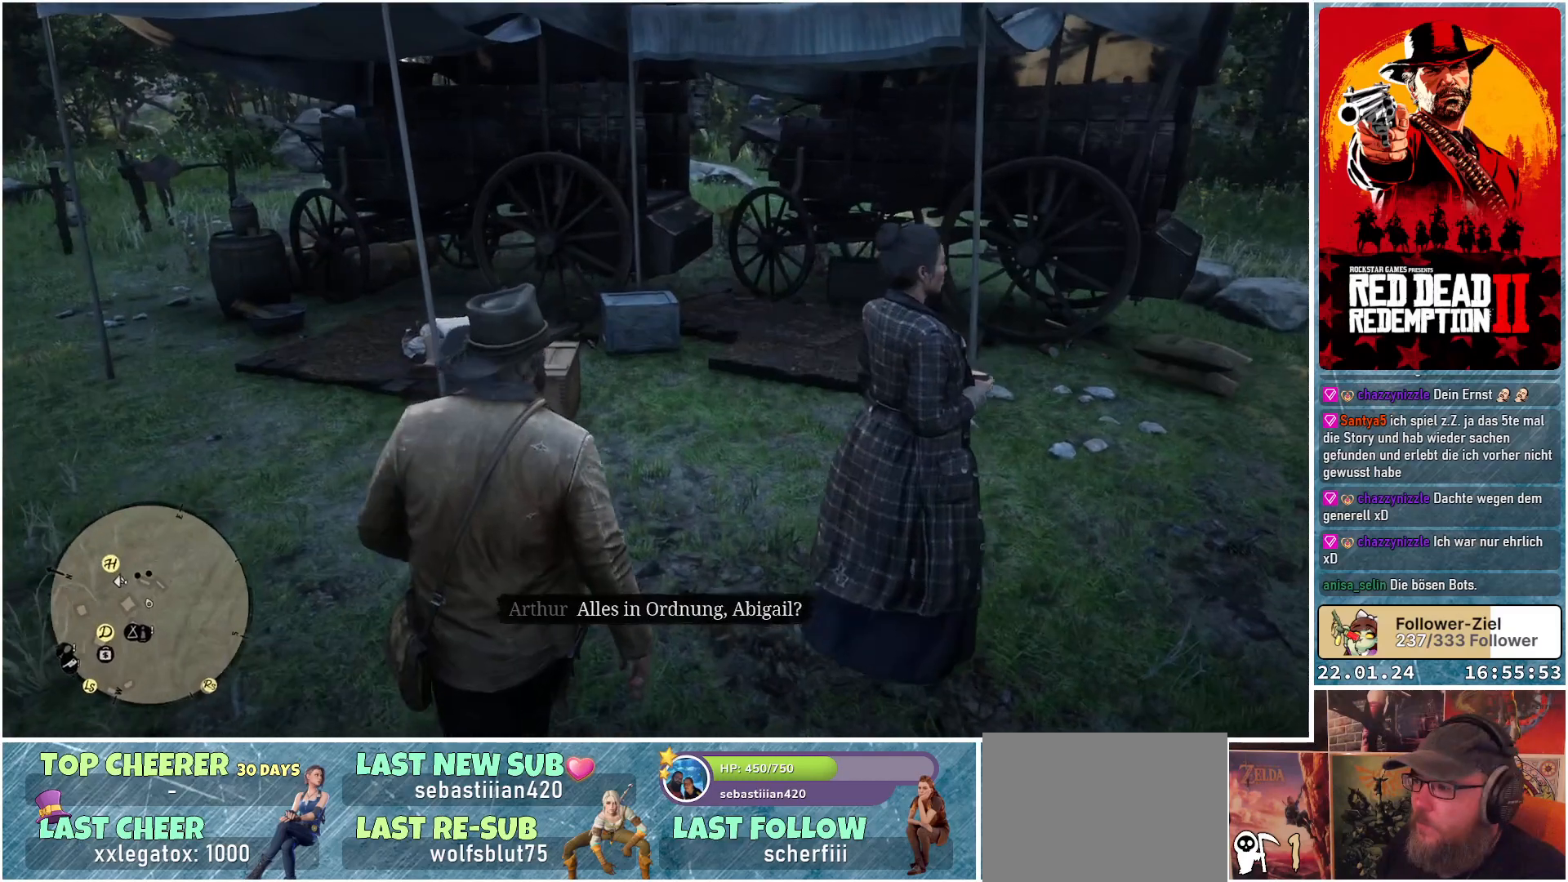
{"buttons": [], "left_stick": "up-left", "right_stick": "right", "events": [[384, "right_stick", "right"]]}
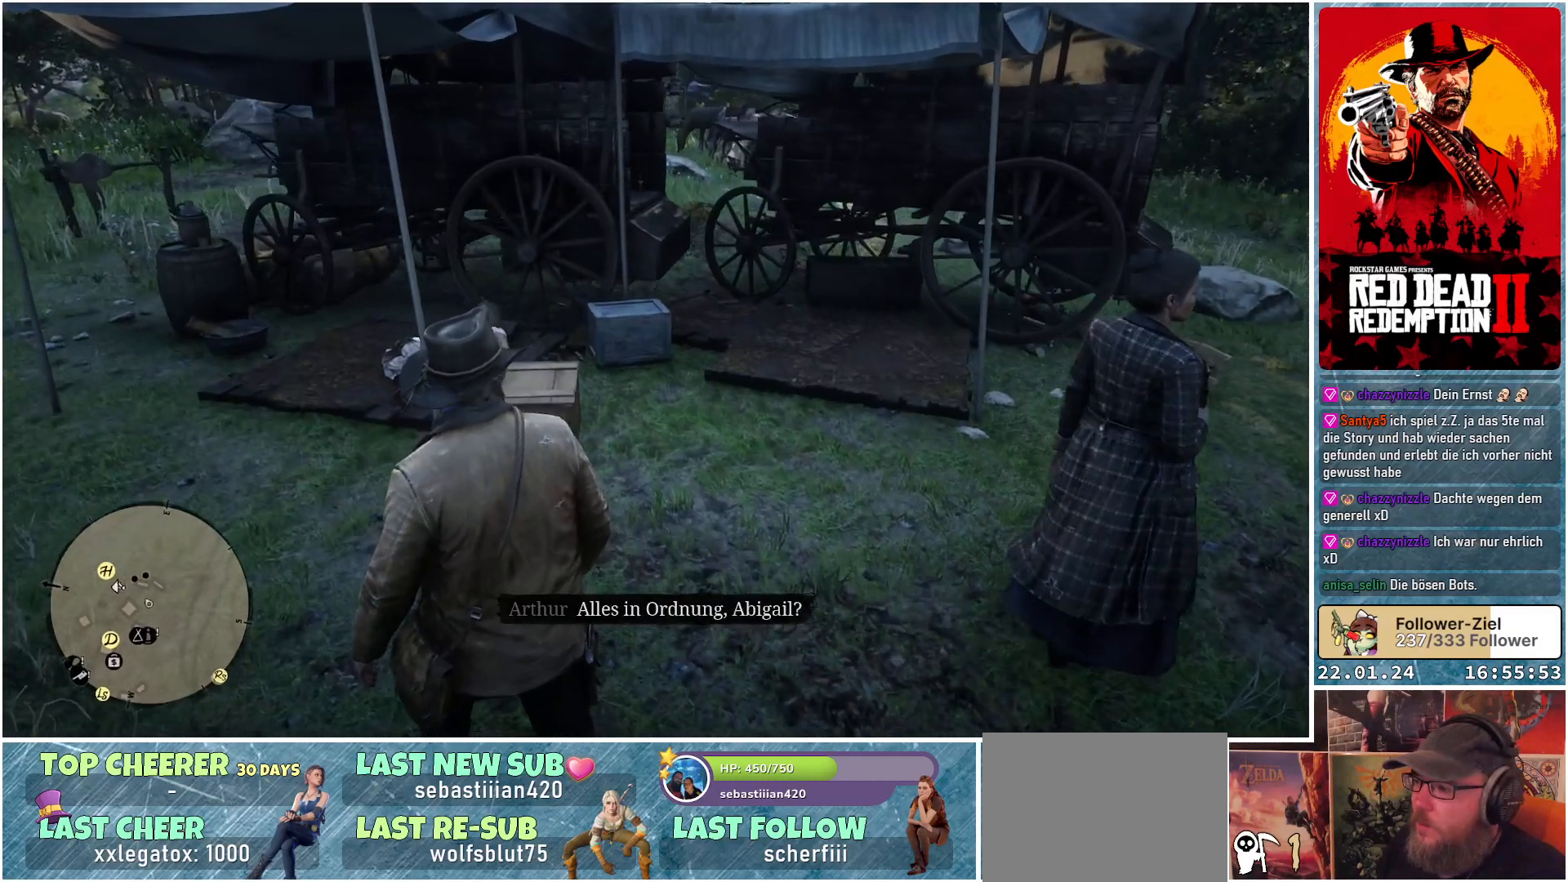
{"buttons": [], "left_stick": "left", "right_stick": "center", "events": [[183, "left_stick", "left"], [200, "right_stick", "up-right"], [500, "right_stick", "center"]]}
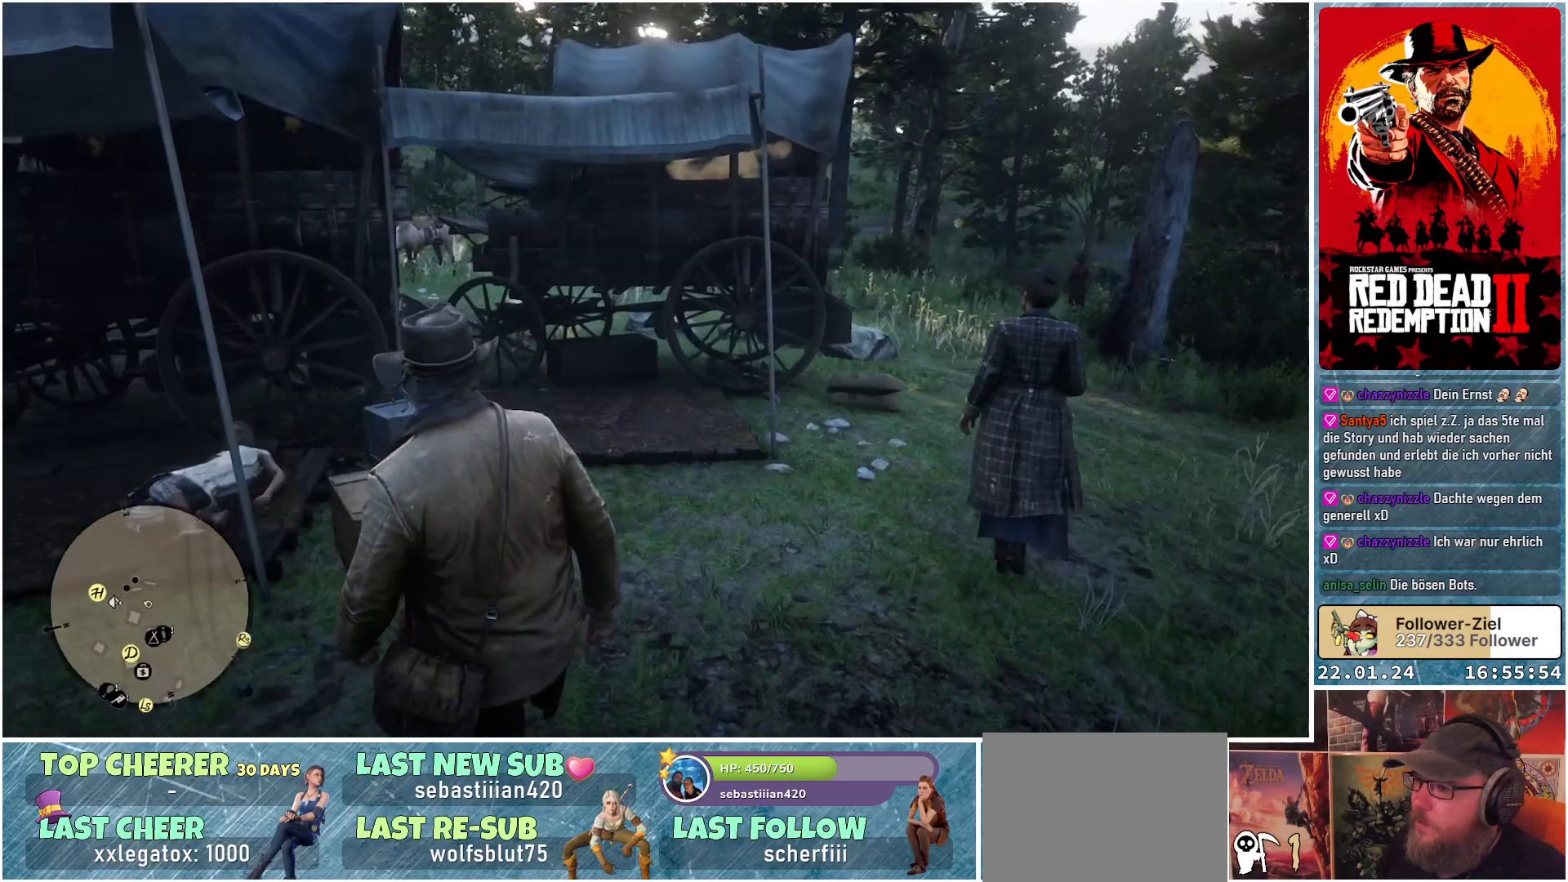
{"buttons": [], "left_stick": "left", "right_stick": "center", "events": []}
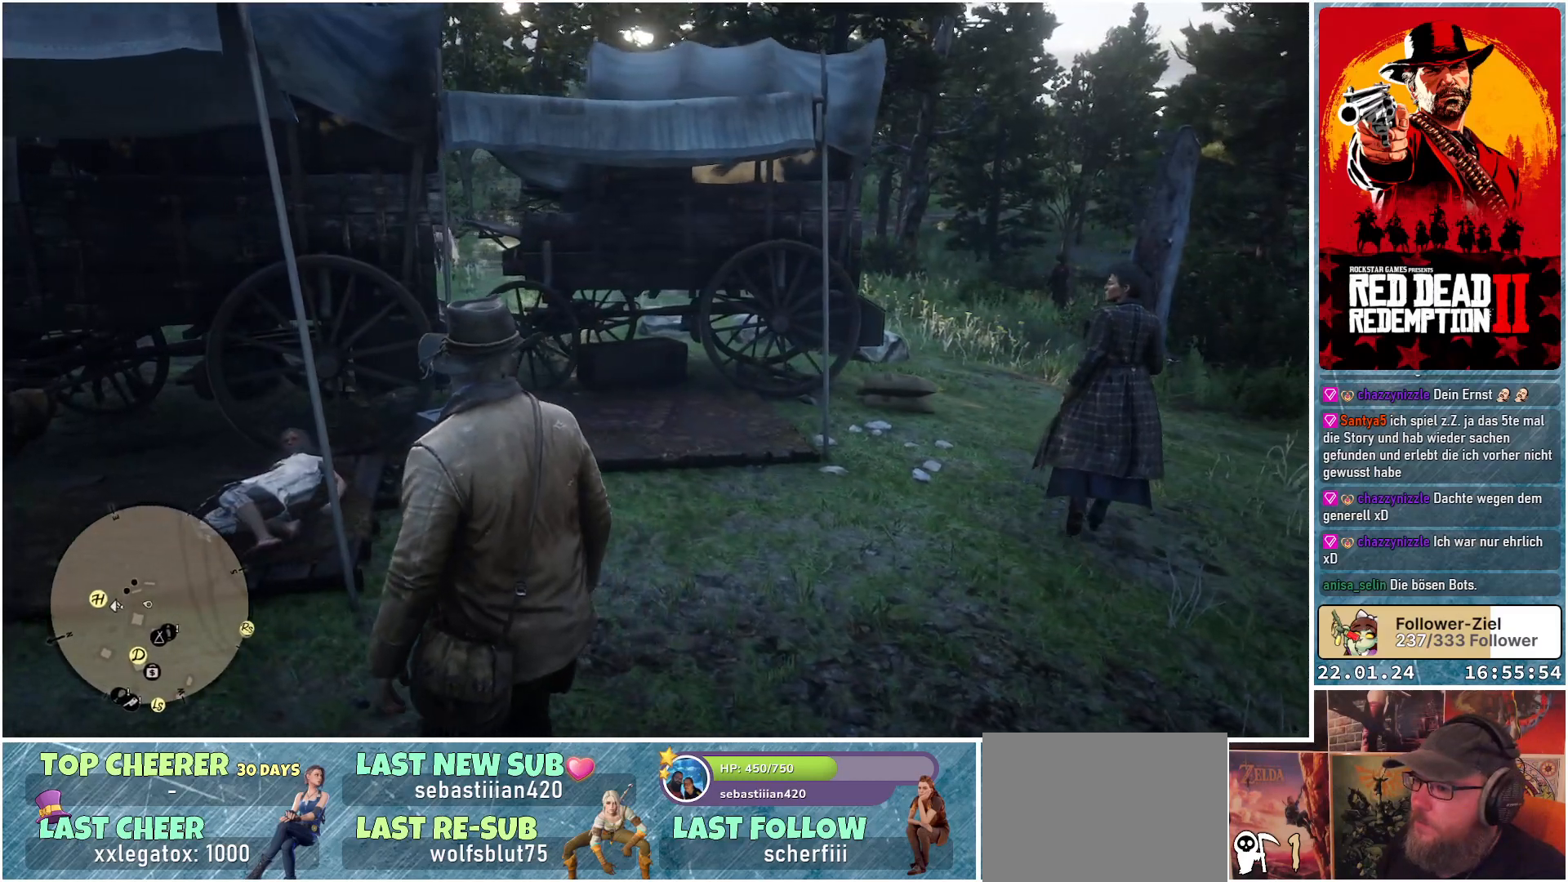
{"buttons": [], "left_stick": "left", "right_stick": "center", "events": []}
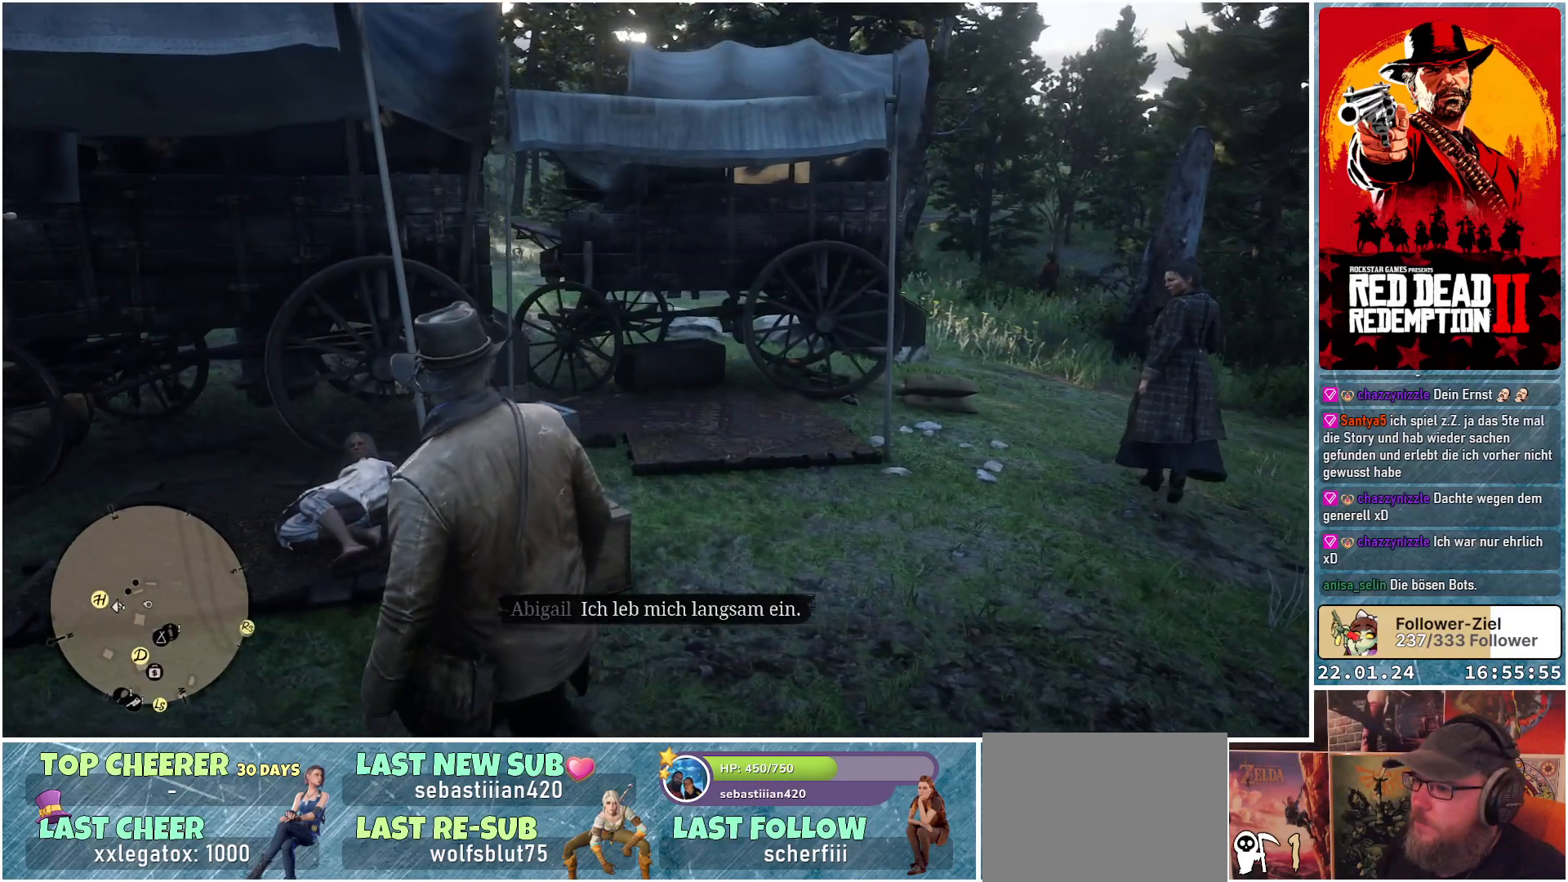
{"buttons": [], "left_stick": "center", "right_stick": "center", "events": [[401, "left_stick", "center"]]}
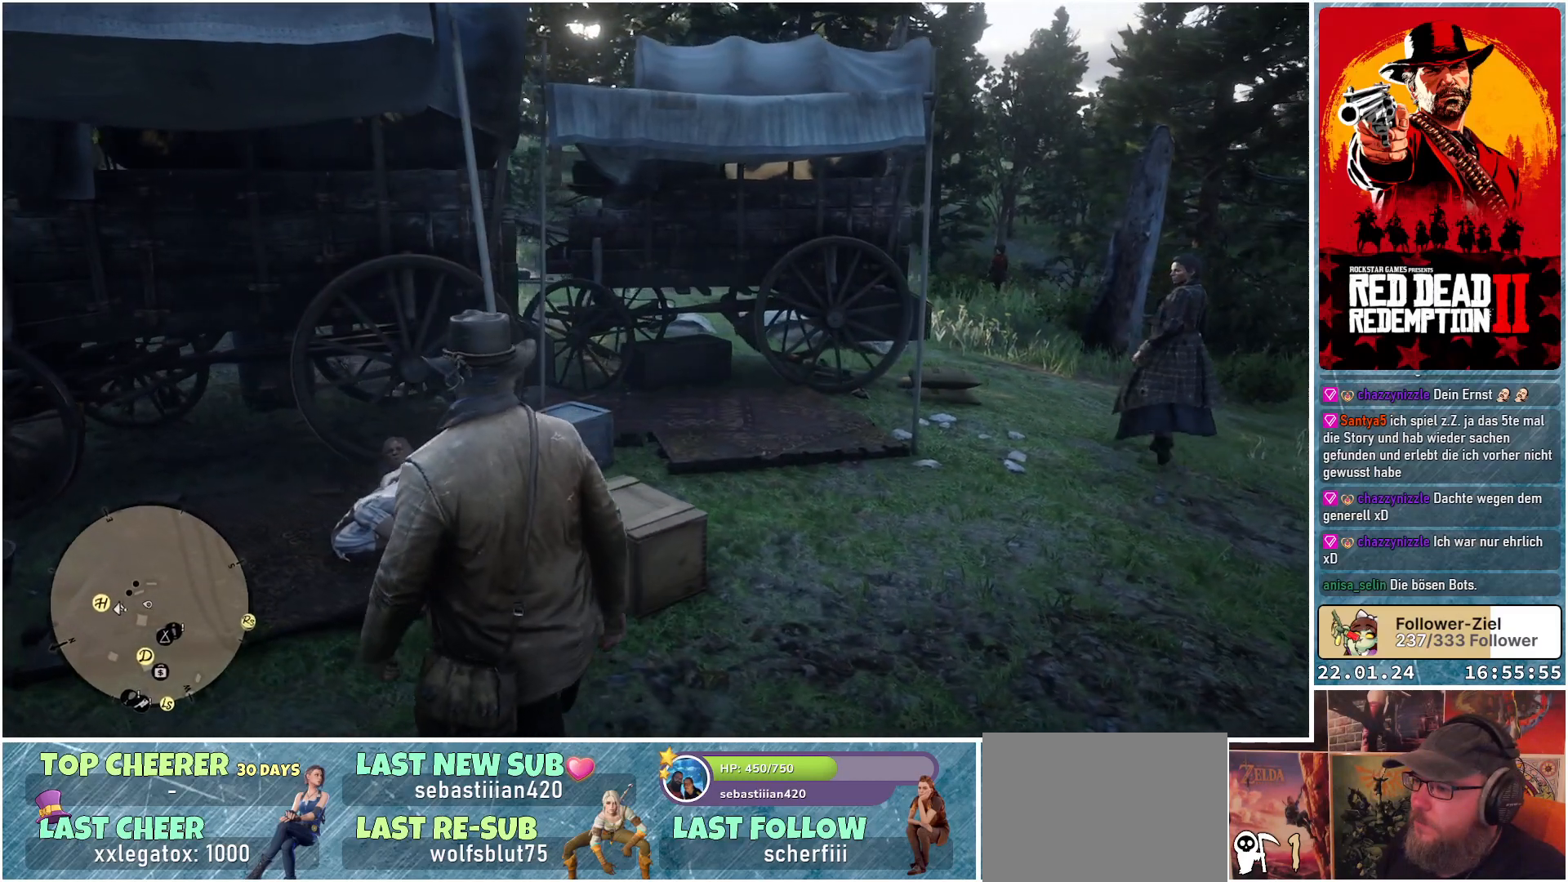
{"buttons": [], "left_stick": "center", "right_stick": "center", "events": []}
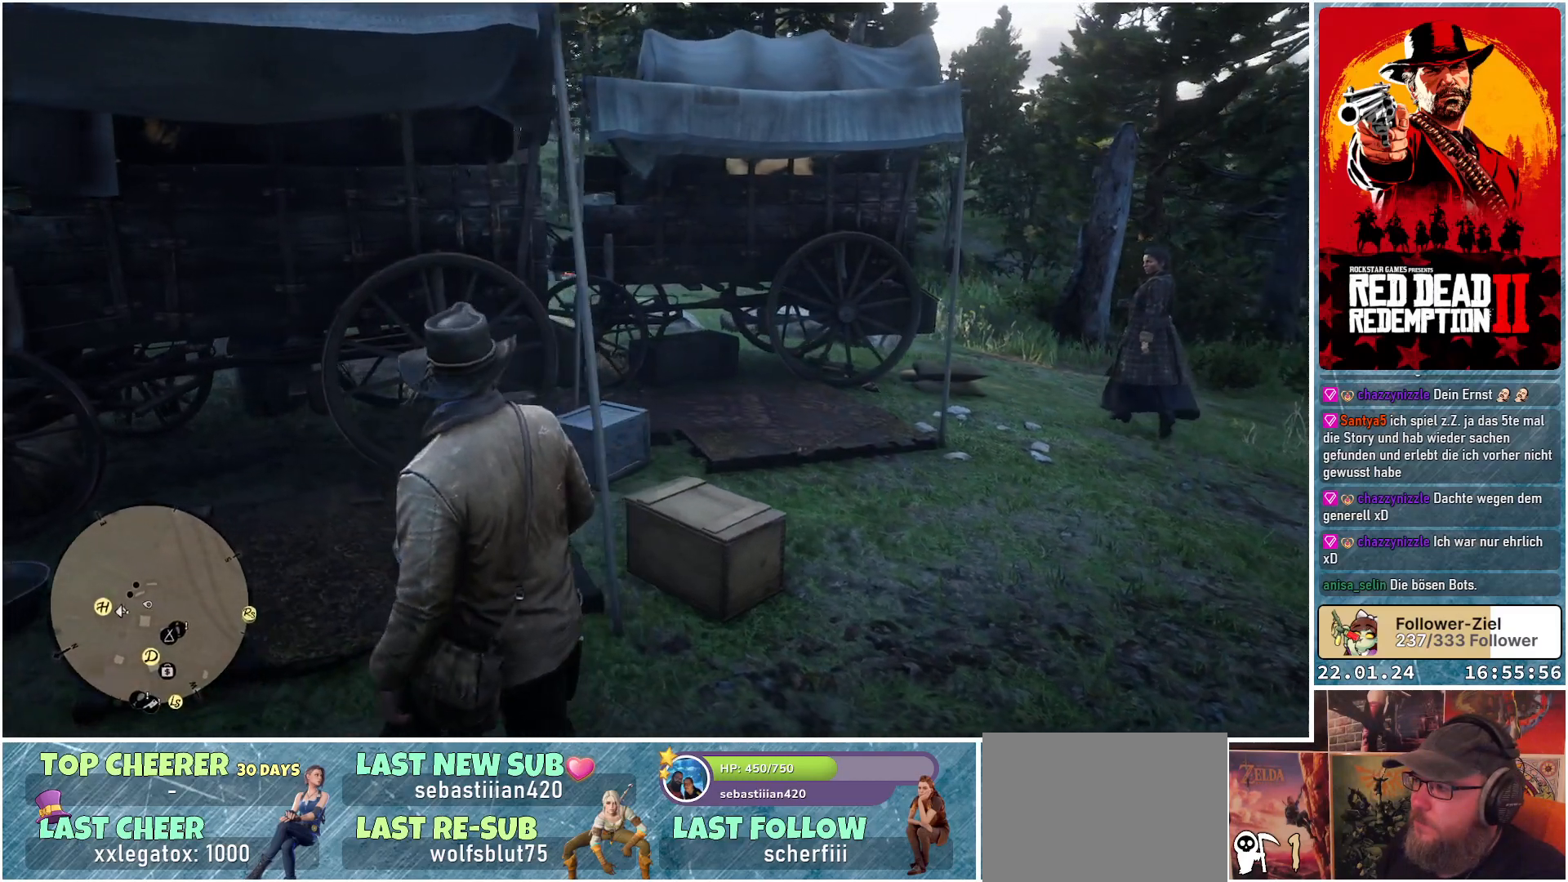
{"buttons": [], "left_stick": "center", "right_stick": "center", "events": []}
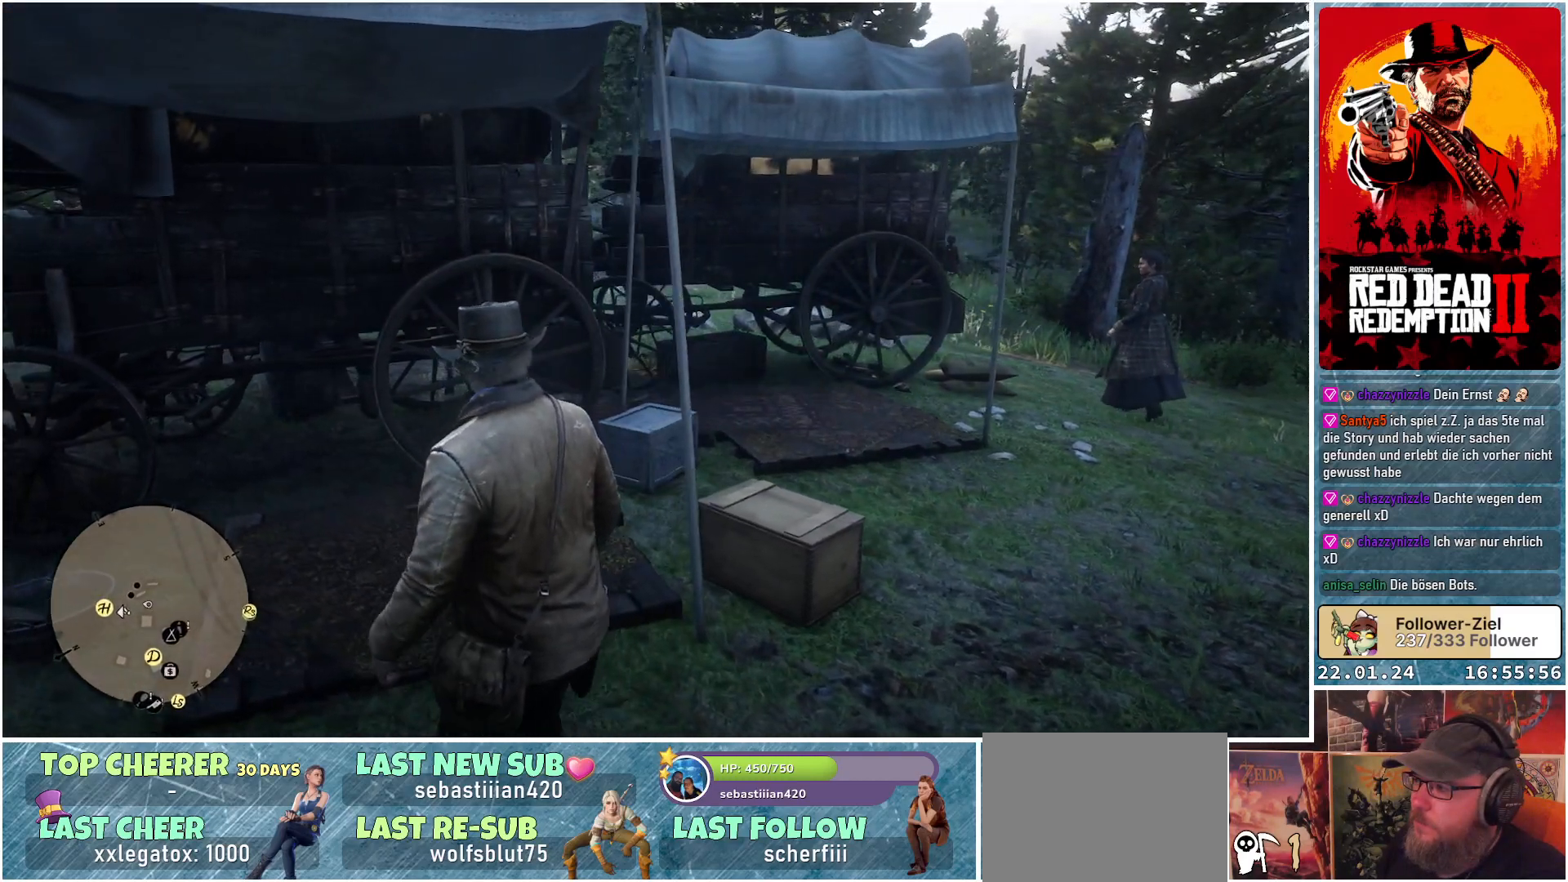
{"buttons": [], "left_stick": "up-left", "right_stick": "down-left", "events": [[267, "right_stick", "left"], [300, "left_stick", "left"], [400, "right_stick", "down-left"], [417, "left_stick", "up-left"]]}
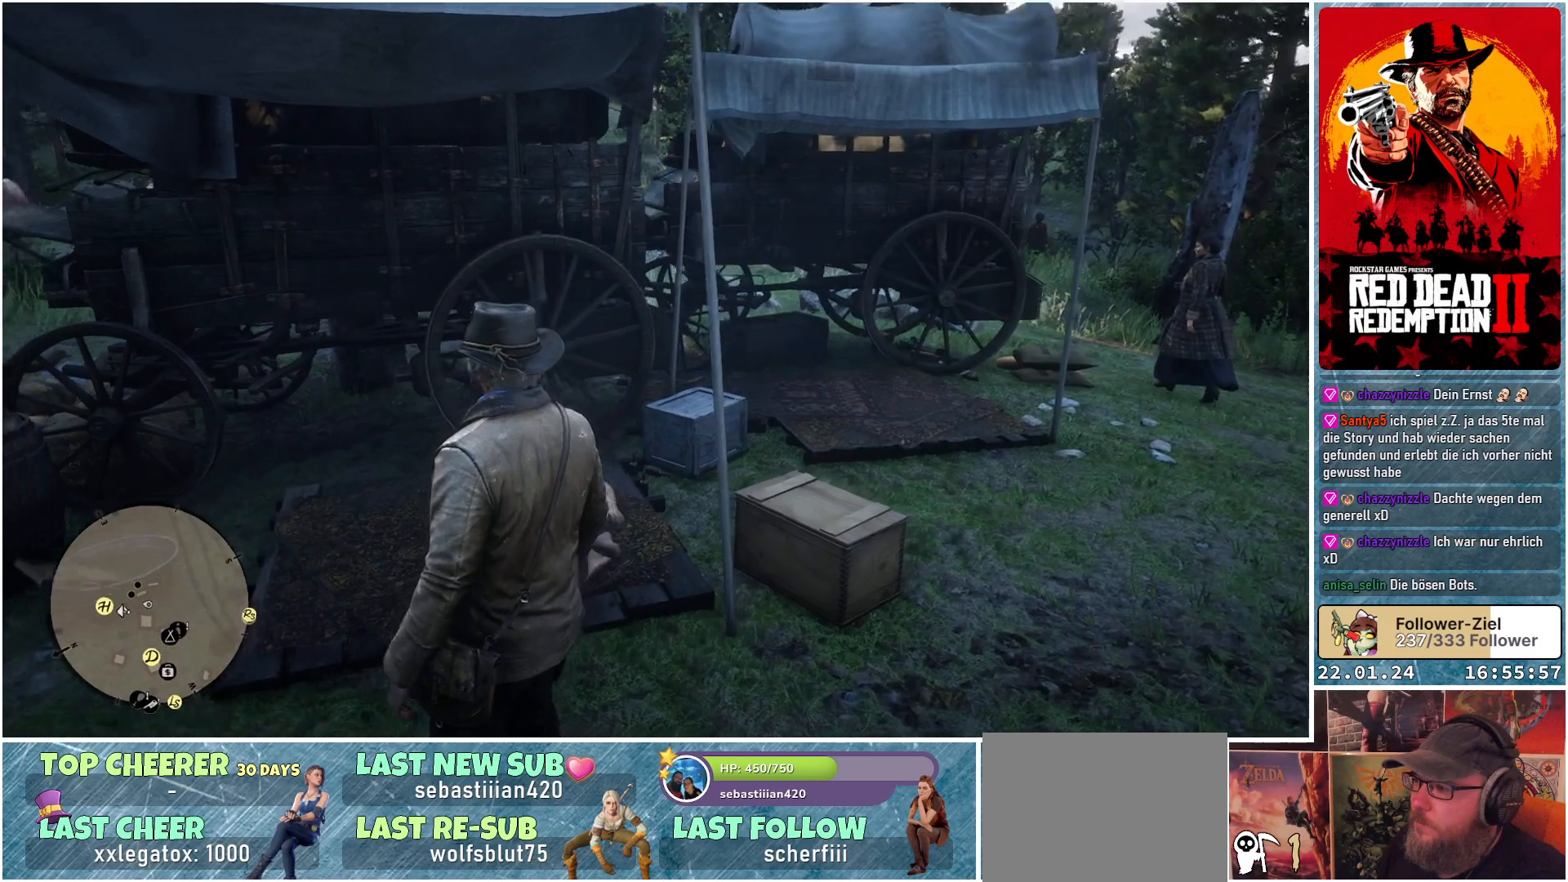
{"buttons": [], "left_stick": "up-left", "right_stick": "center", "events": [[351, "right_stick", "center"]]}
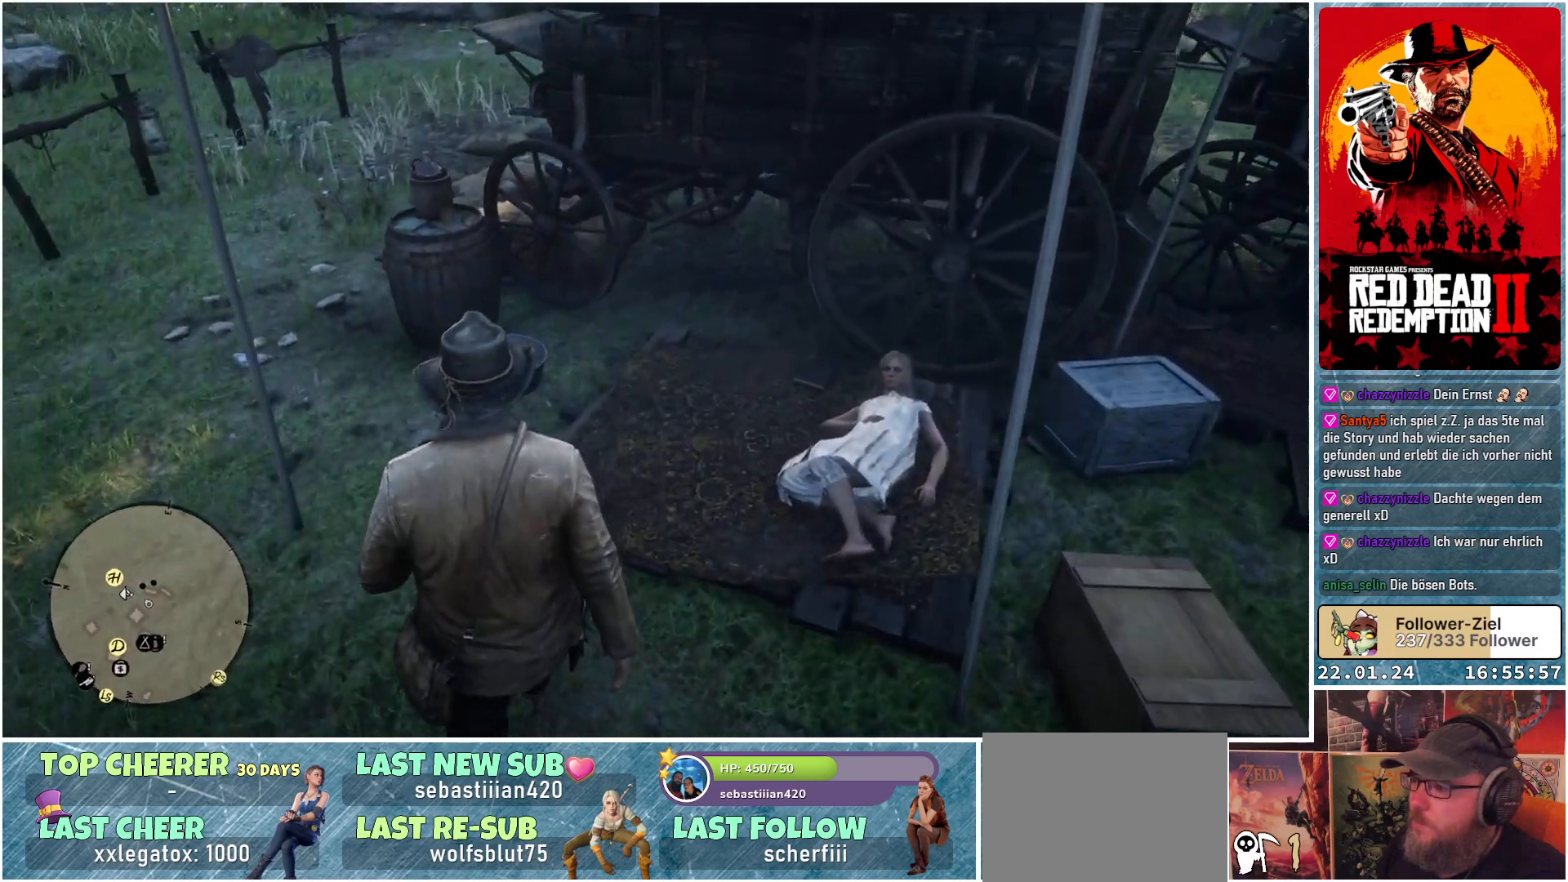
{"buttons": [], "left_stick": "left", "right_stick": "center", "events": [[334, "left_stick", "left"]]}
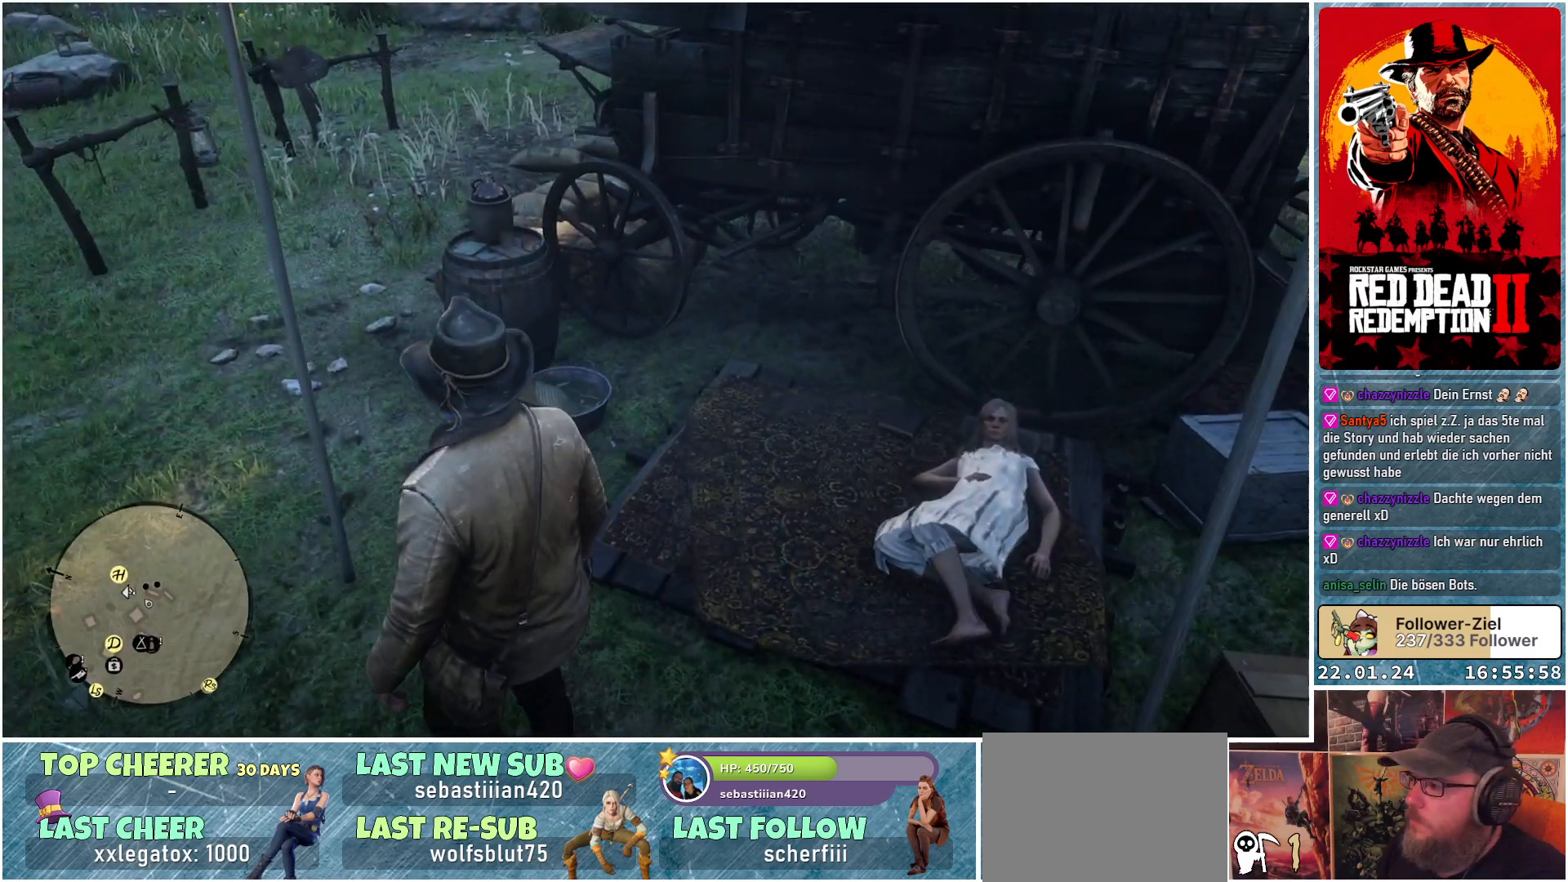
{"buttons": [], "left_stick": "left", "right_stick": "right", "events": [[33, "right_stick", "right"]]}
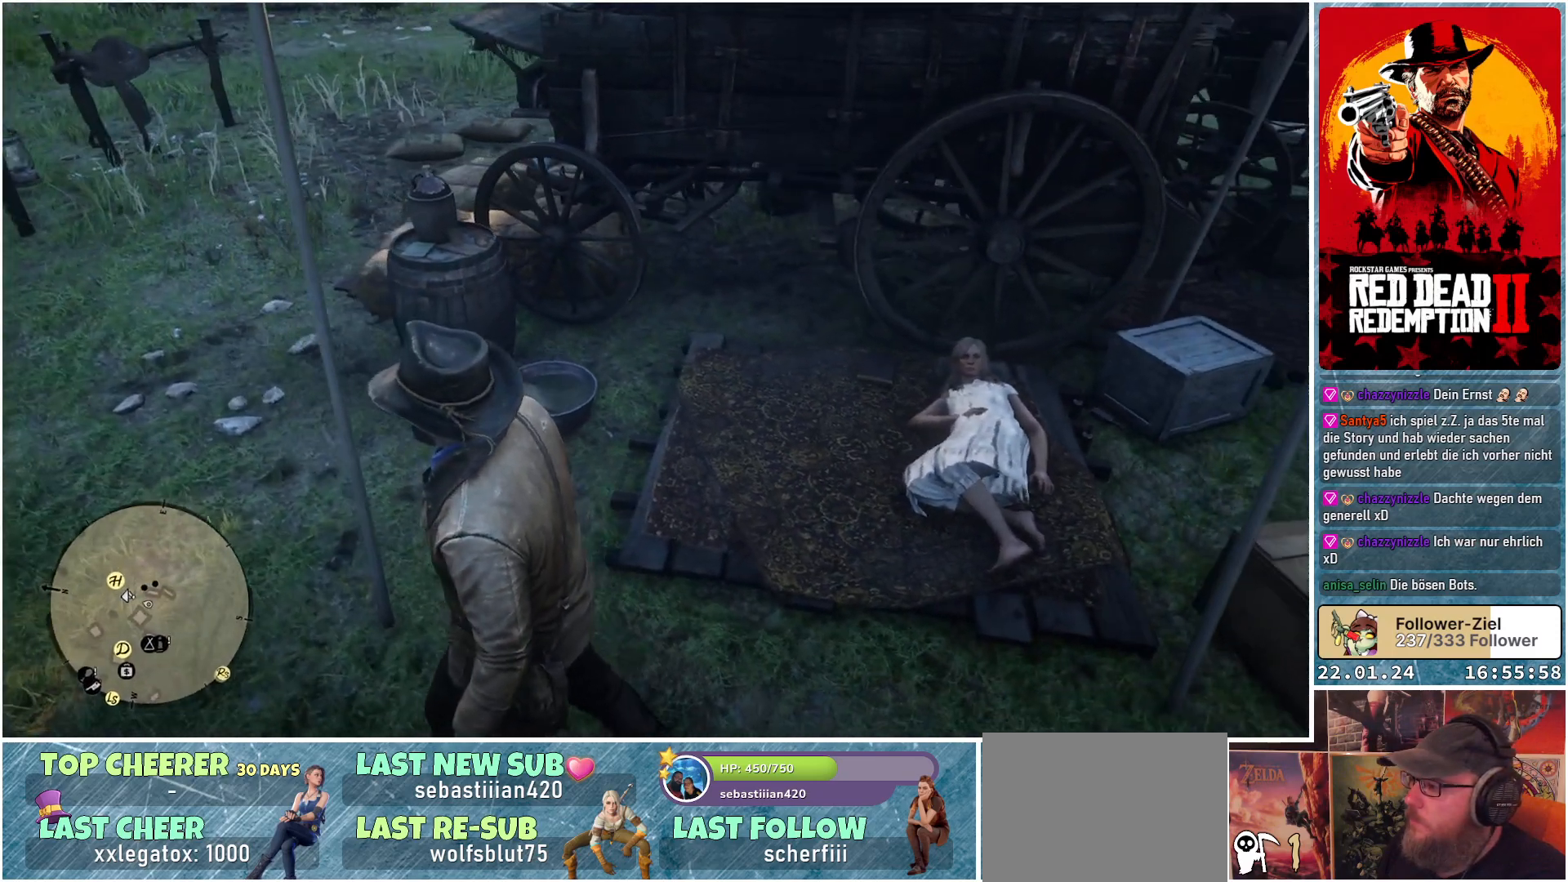
{"buttons": [], "left_stick": "up-left", "right_stick": "right", "events": [[467, "left_stick", "up-left"]]}
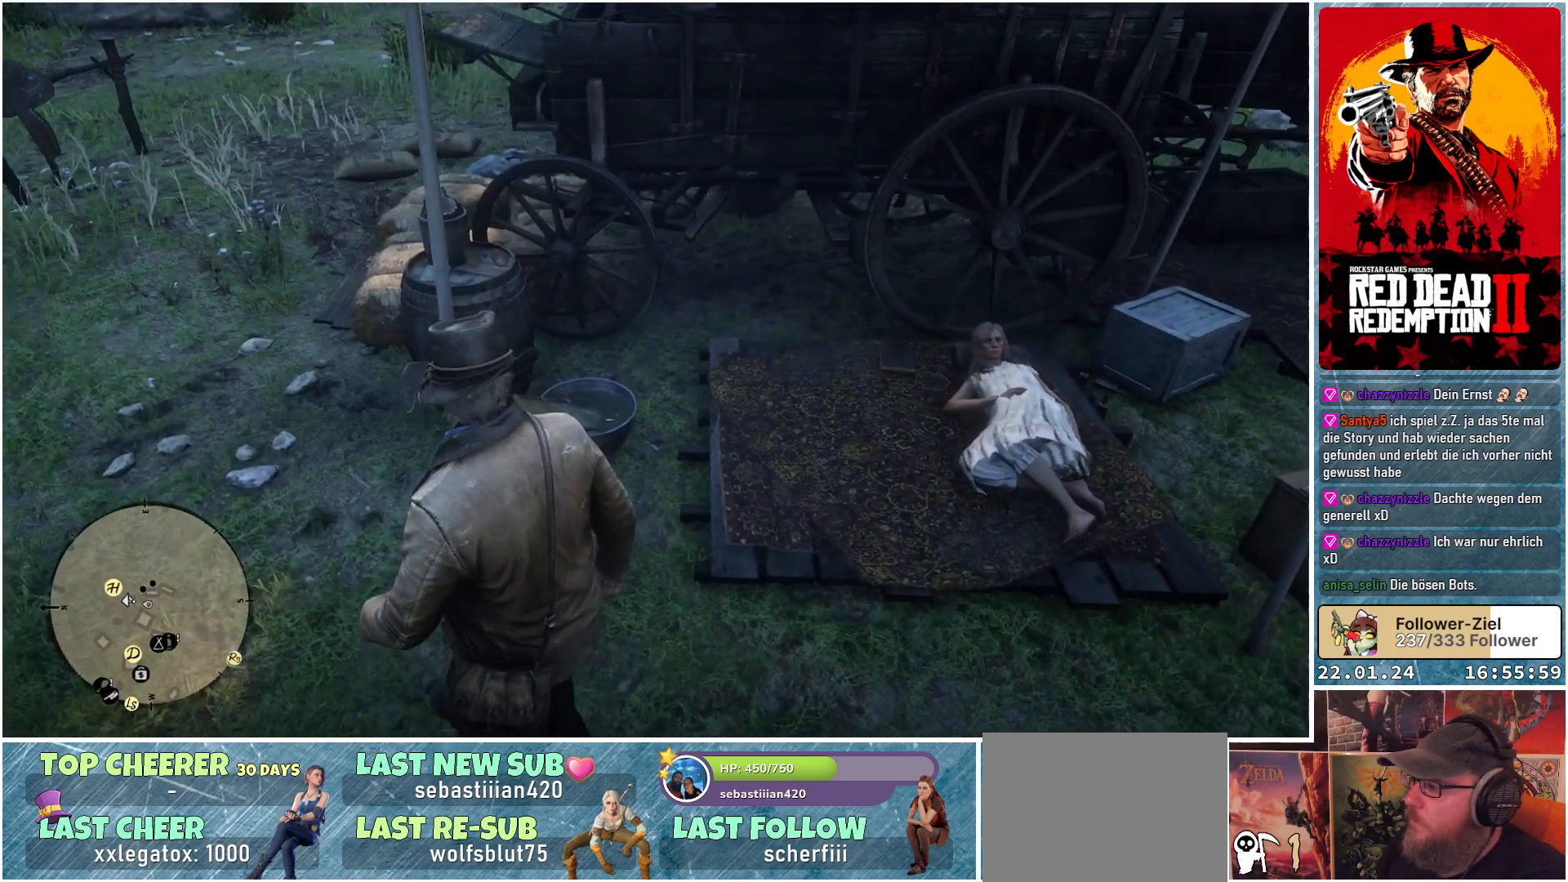
{"buttons": [], "left_stick": "center", "right_stick": "center", "events": [[66, "left_stick", "center"], [66, "right_stick", "center"]]}
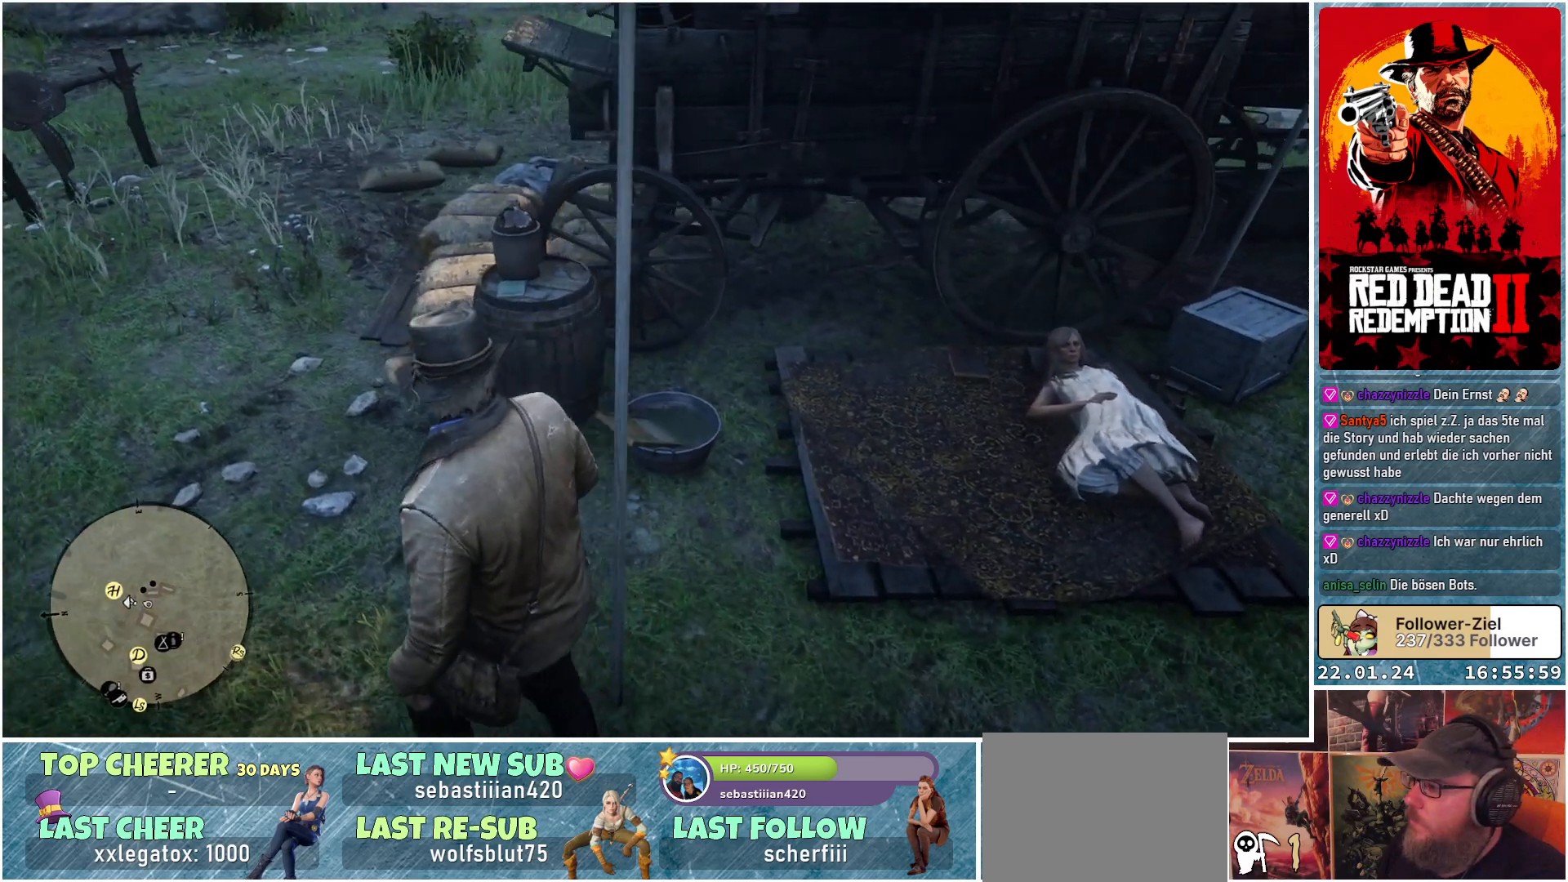
{"buttons": [], "left_stick": "center", "right_stick": "center", "events": []}
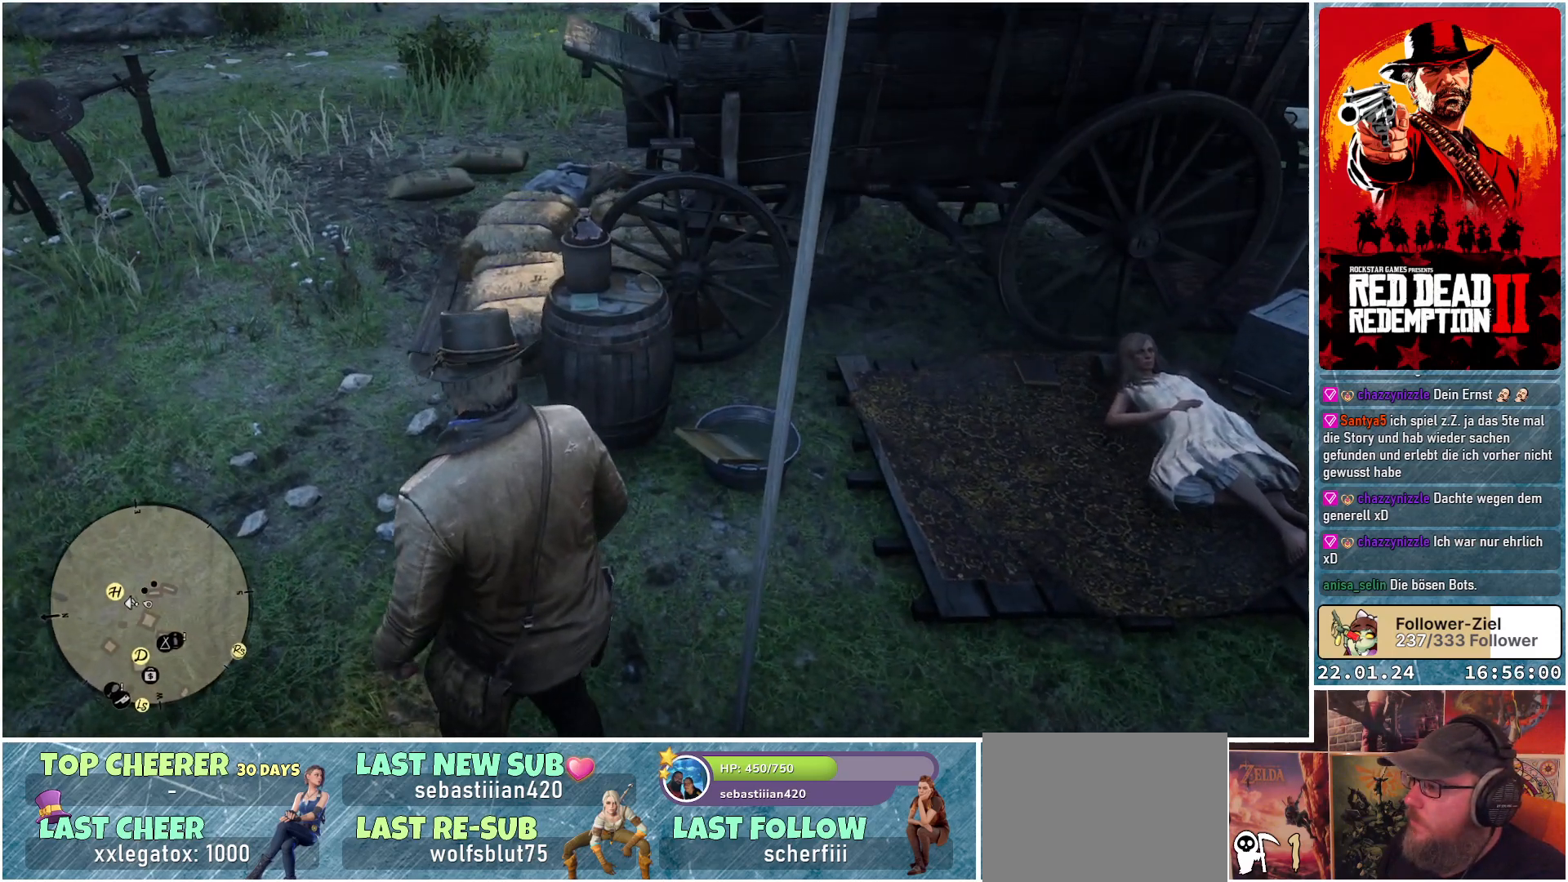
{"buttons": [], "left_stick": "center", "right_stick": "center", "events": []}
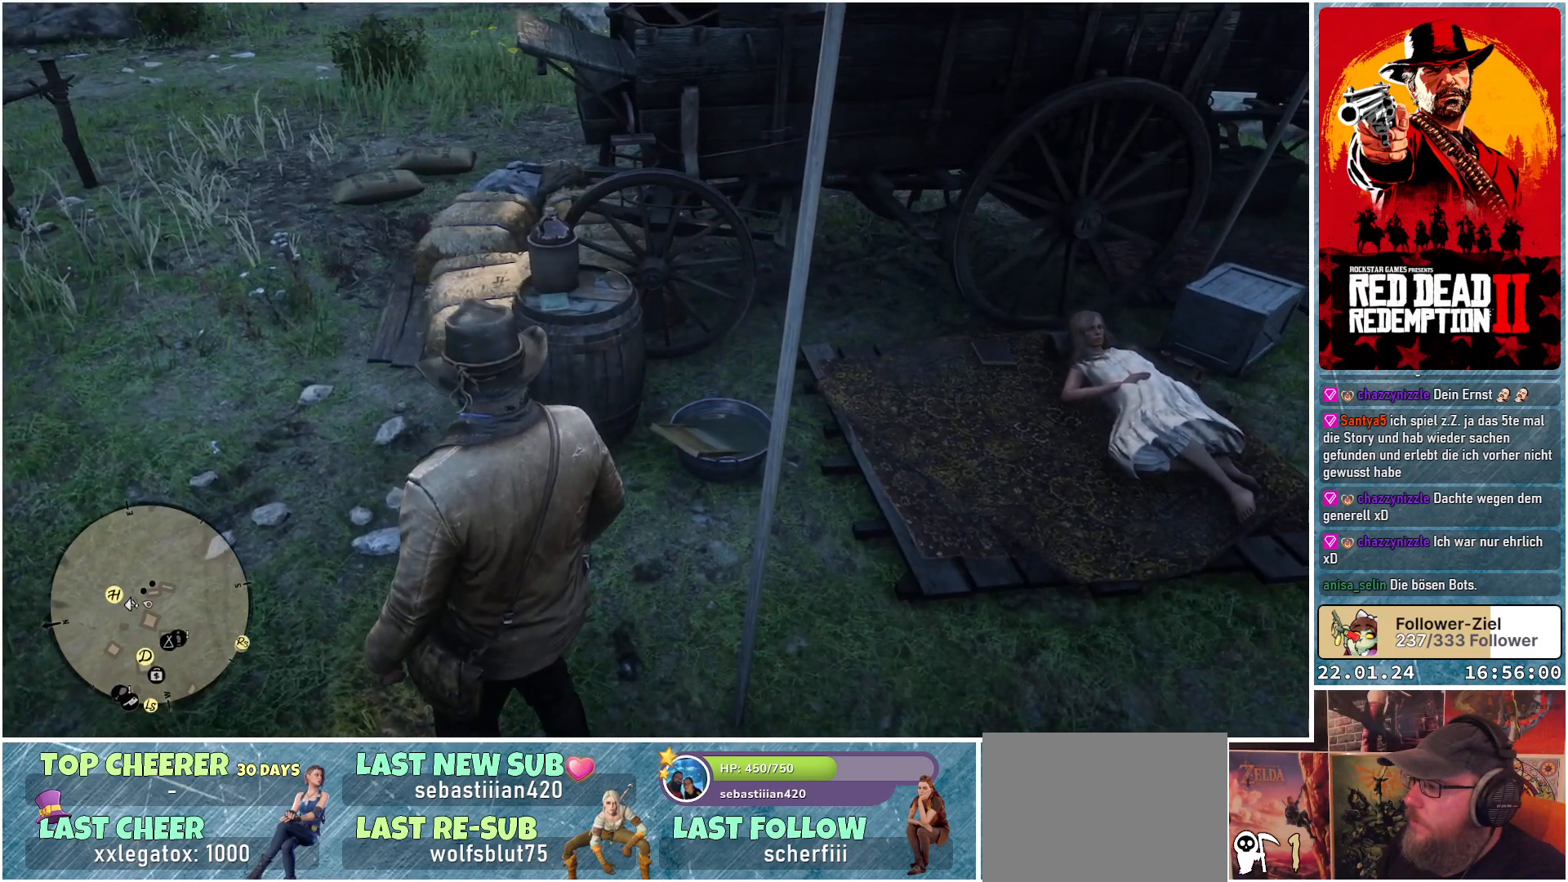
{"buttons": [], "left_stick": "center", "right_stick": "center", "events": []}
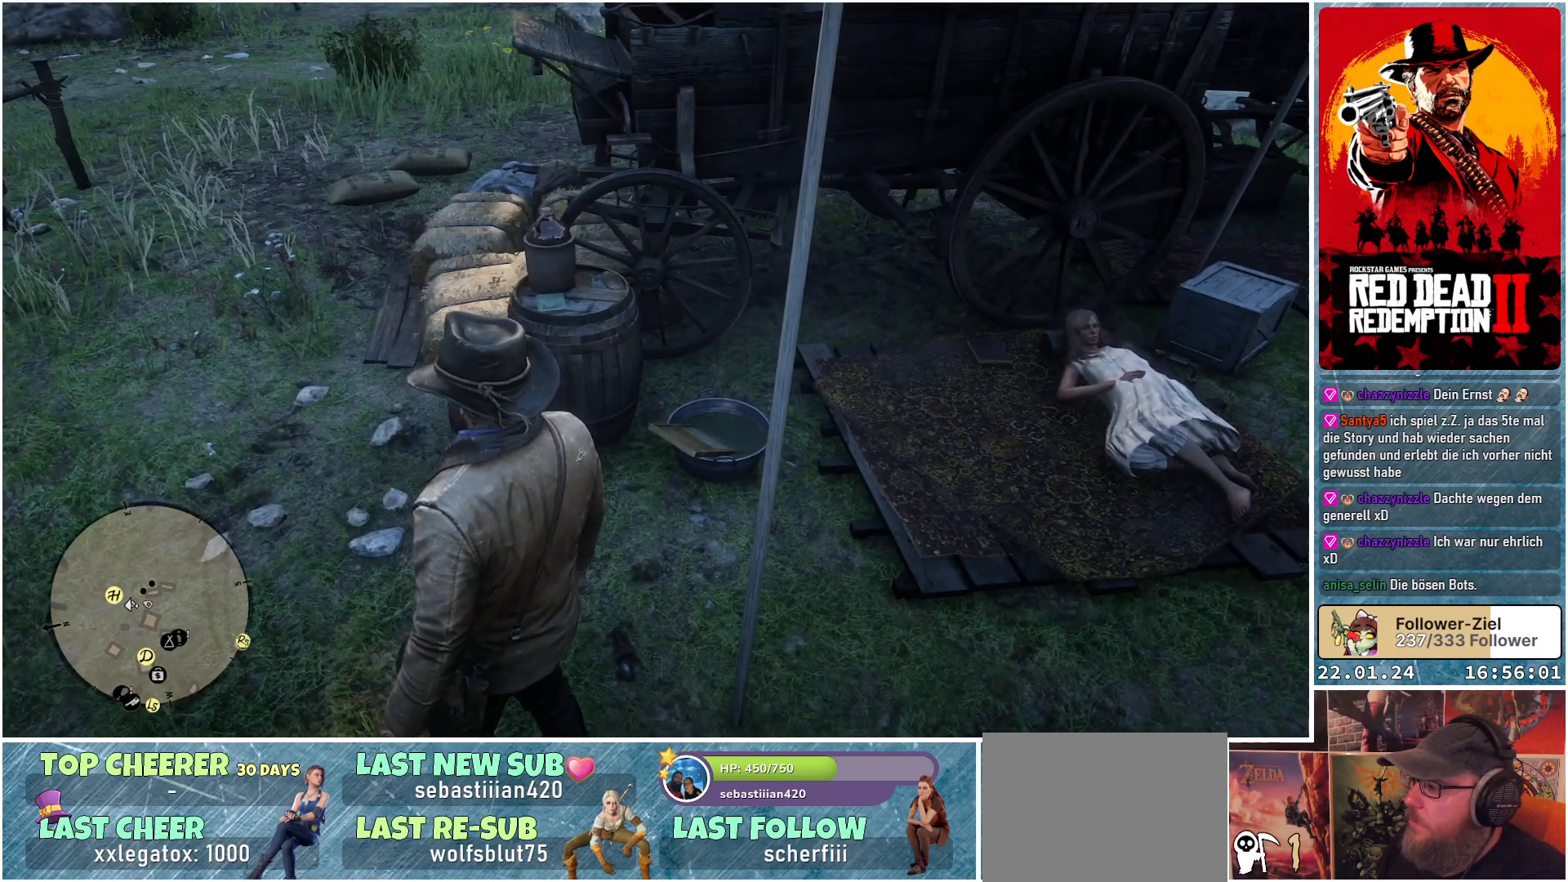
{"buttons": [], "left_stick": "center", "right_stick": "center", "events": []}
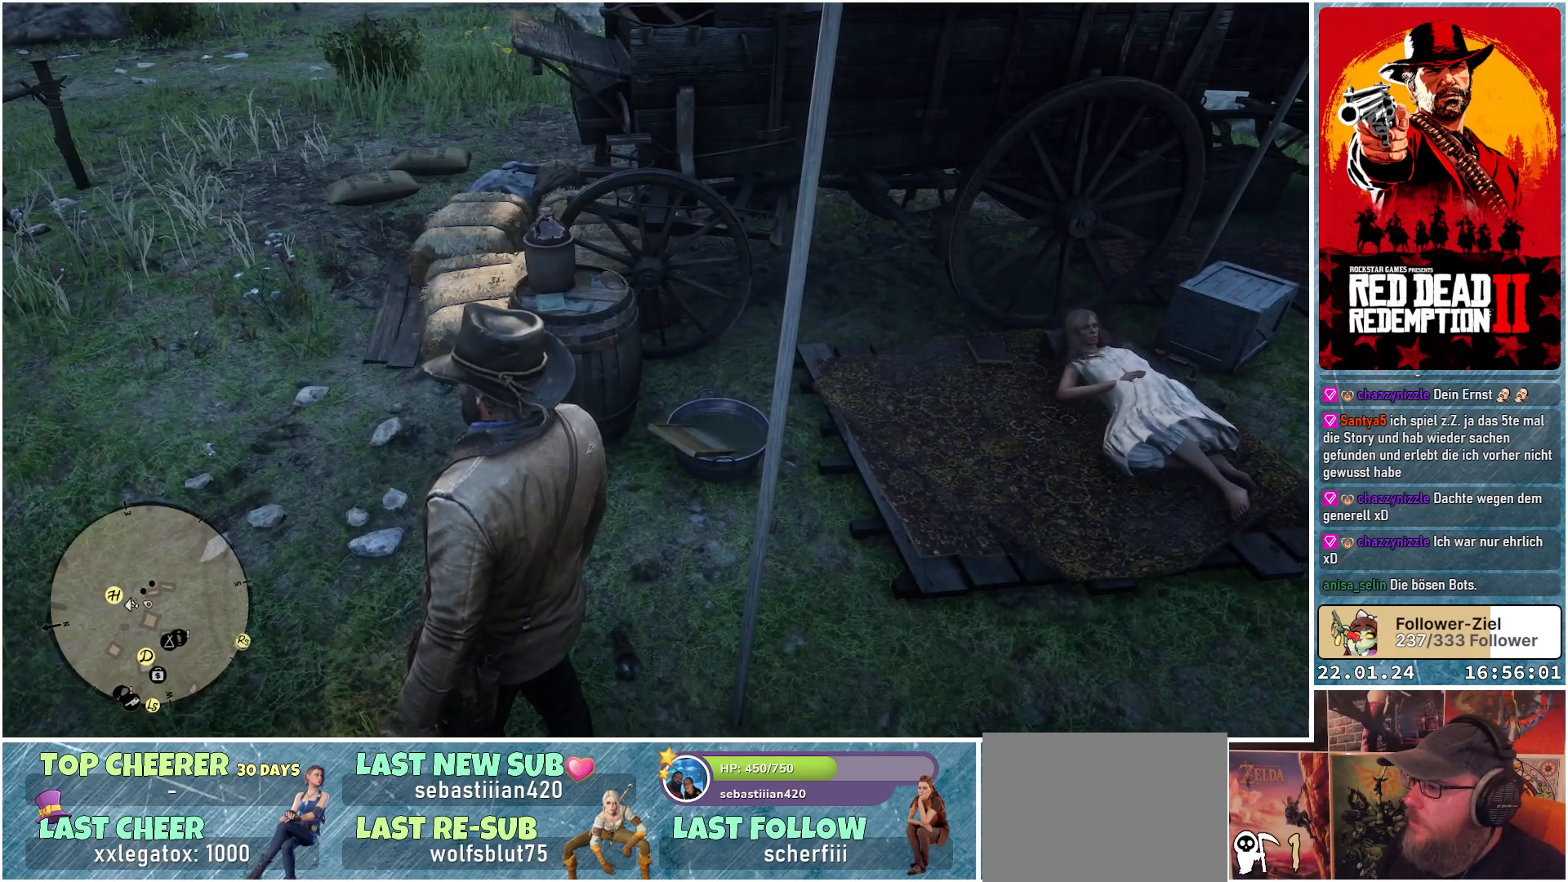
{"buttons": [], "left_stick": "center", "right_stick": "center", "events": []}
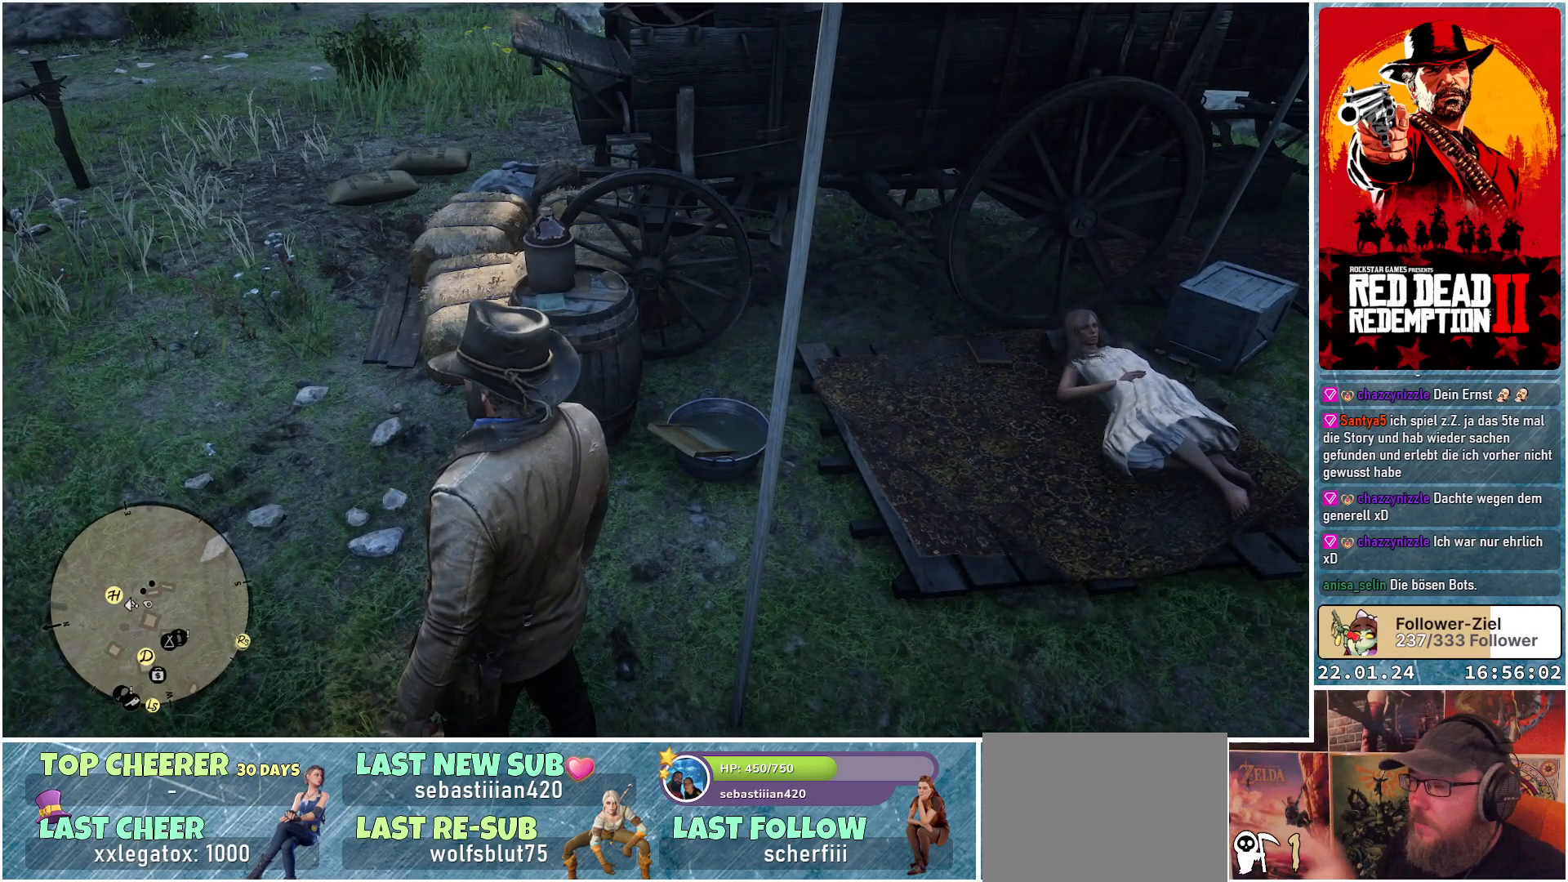
{"buttons": [], "left_stick": "center", "right_stick": "center", "events": []}
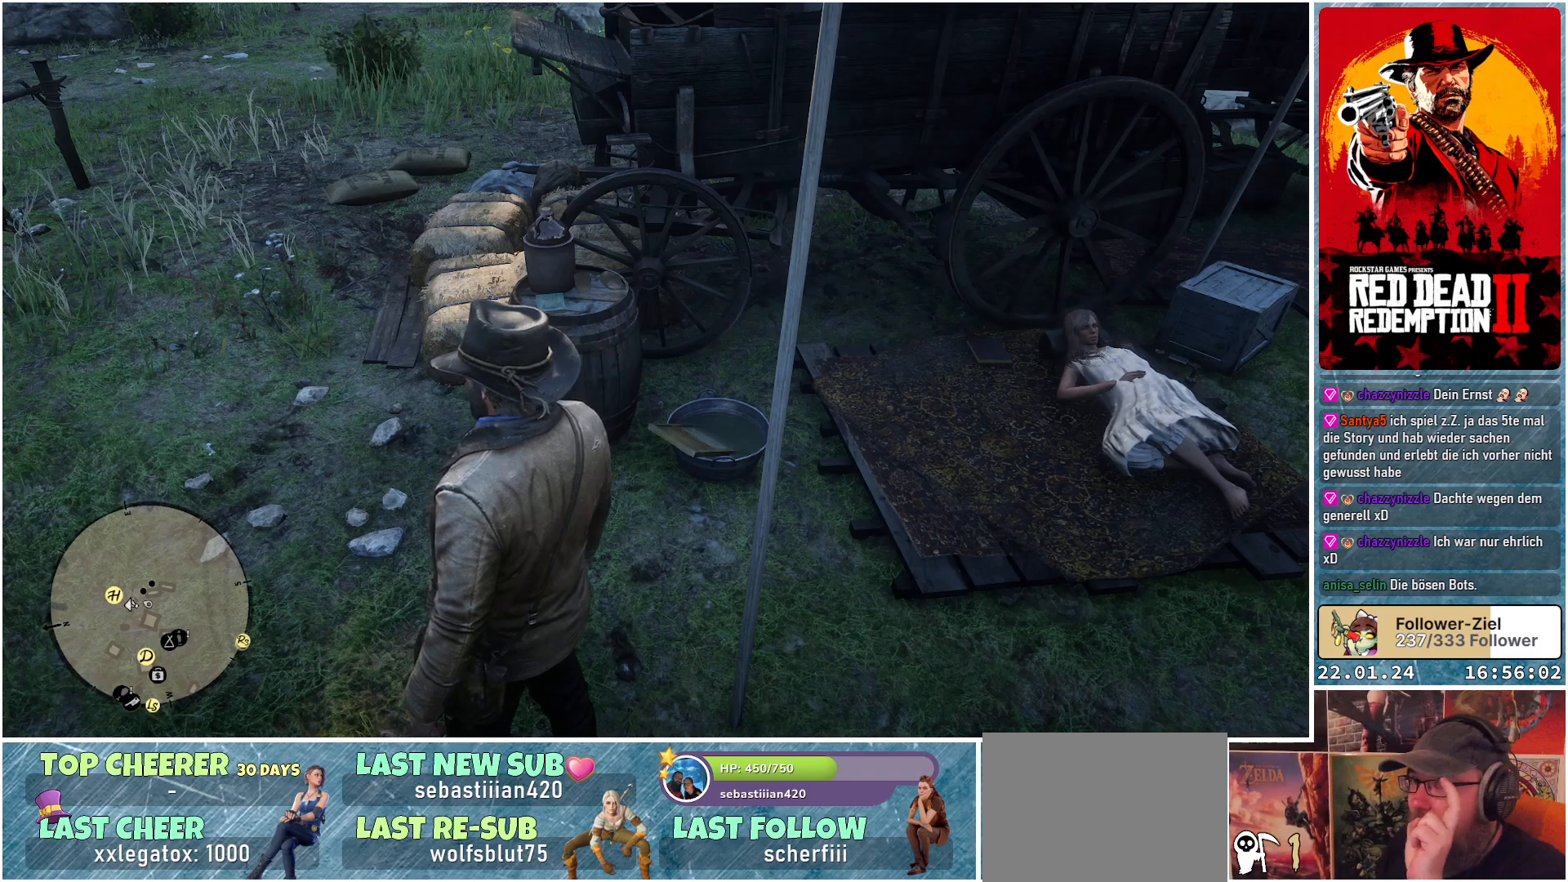
{"buttons": [], "left_stick": "center", "right_stick": "center", "events": []}
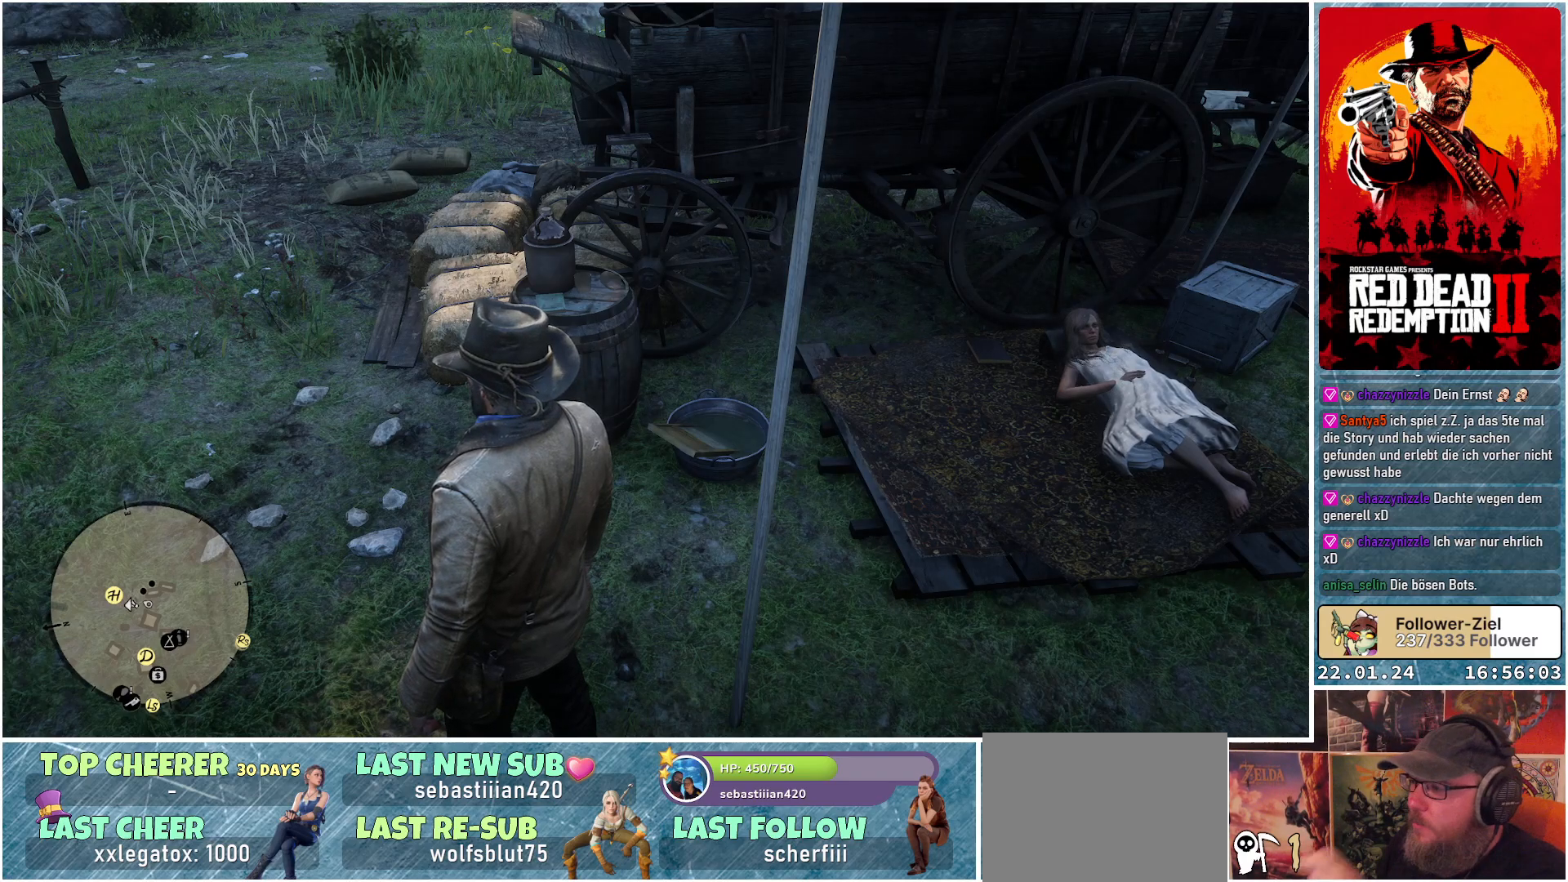
{"buttons": [], "left_stick": "center", "right_stick": "left", "events": [[200, "right_stick", "up-left"], [283, "right_stick", "left"]]}
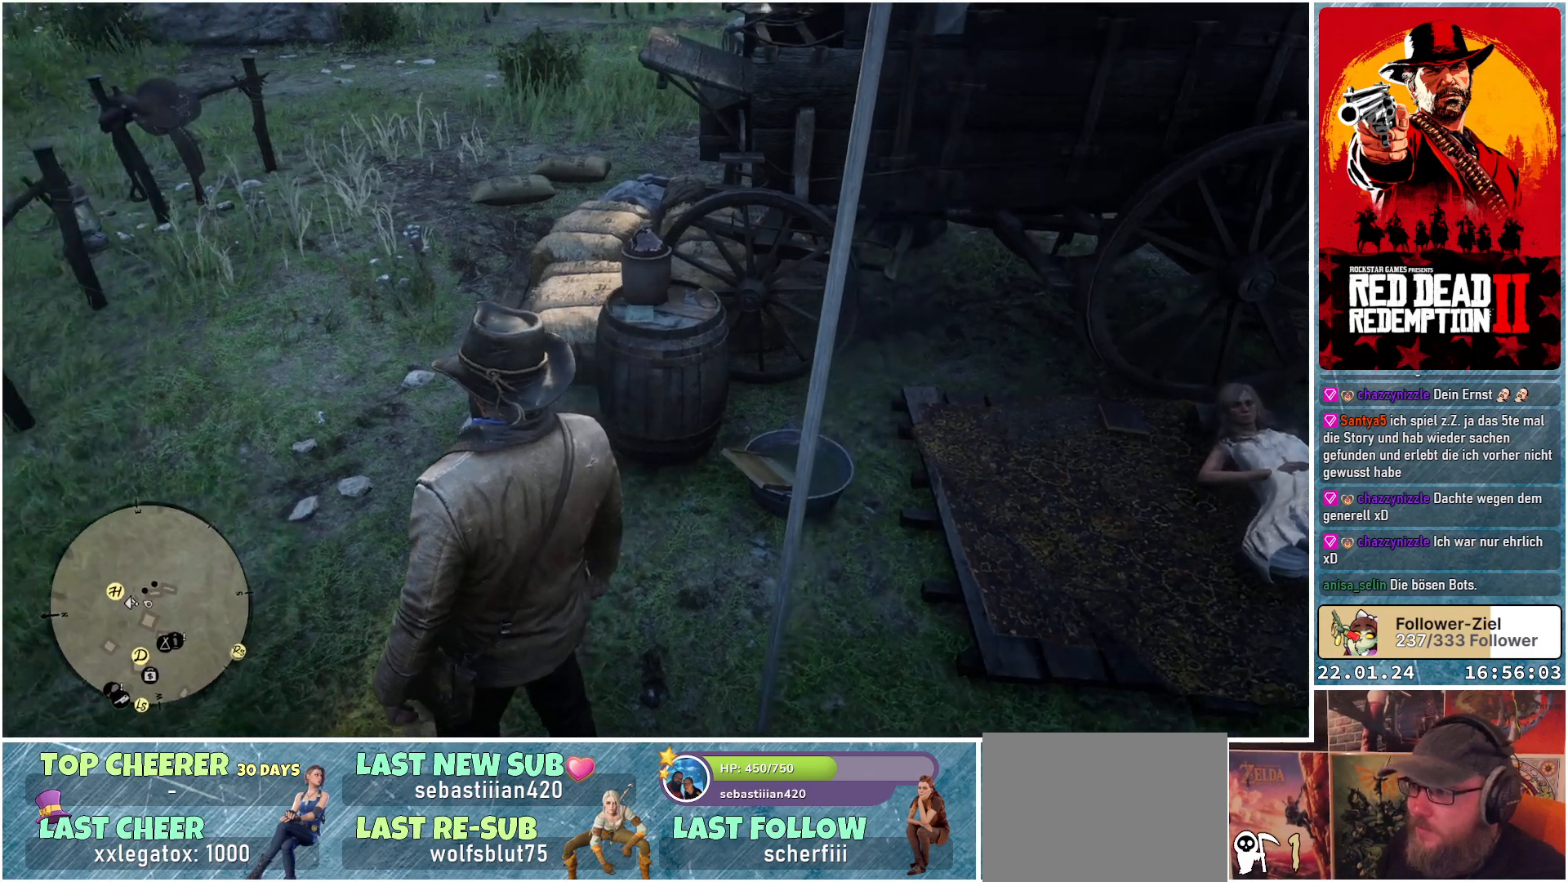
{"buttons": [], "left_stick": "up", "right_stick": "center", "events": [[50, "left_stick", "up-left"], [267, "right_stick", "center"], [284, "left_stick", "up"]]}